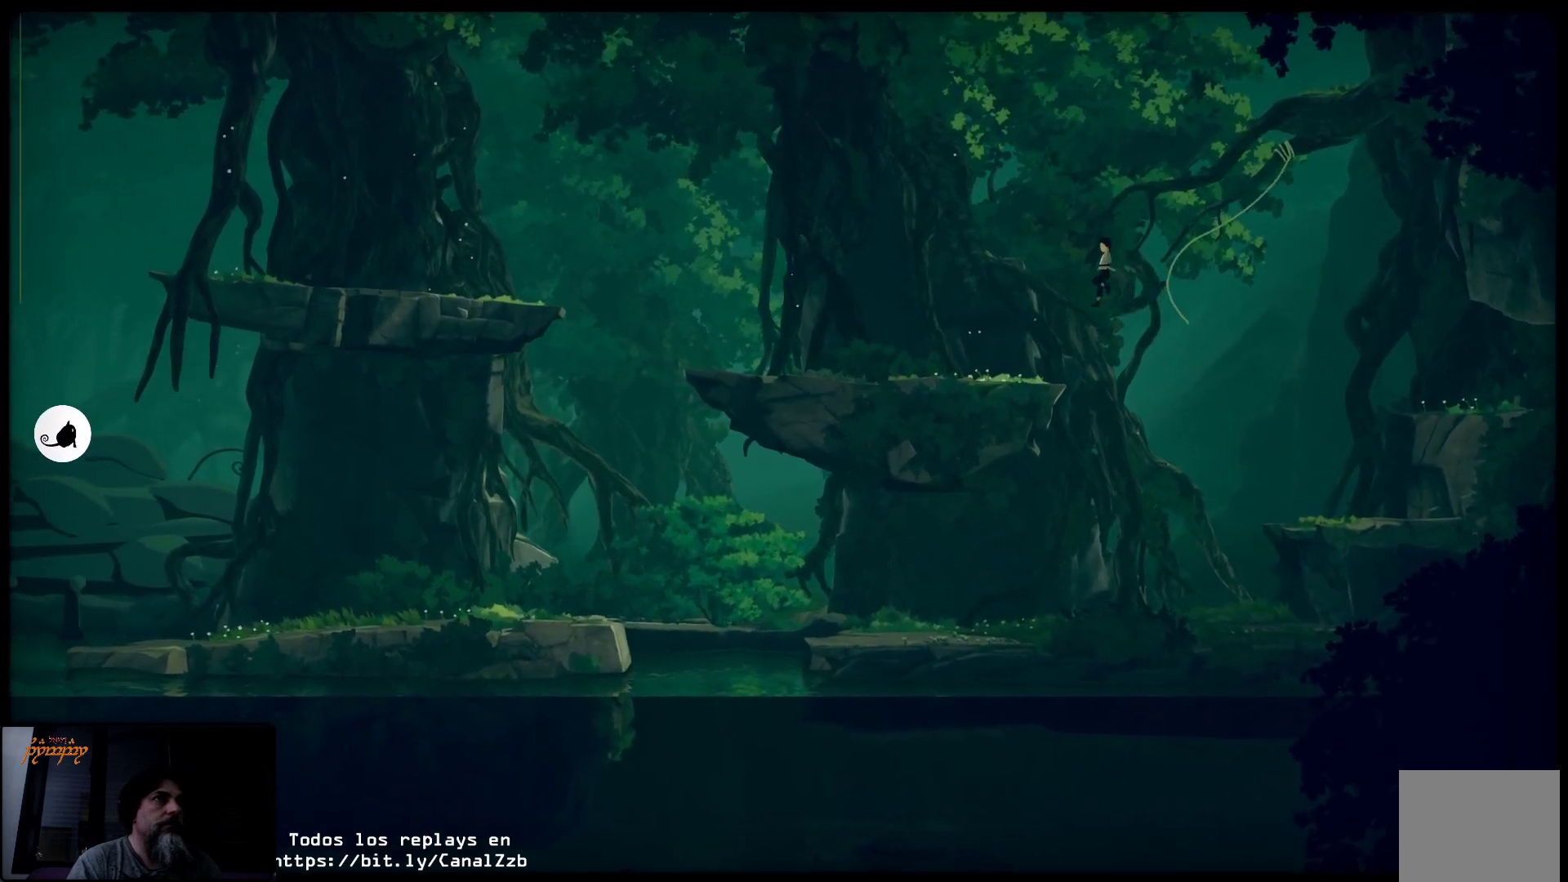
Gameplay with a controller (Xbox layout); each line is a JSON object with the inputs held at the frame after it. "events" lists button and stick changes between this image and that frame as [ms after this image, input, new state], when the widget could be followed in between.
{"buttons": [], "left_stick": "left", "right_stick": "center", "events": [[233, "A", "up"]]}
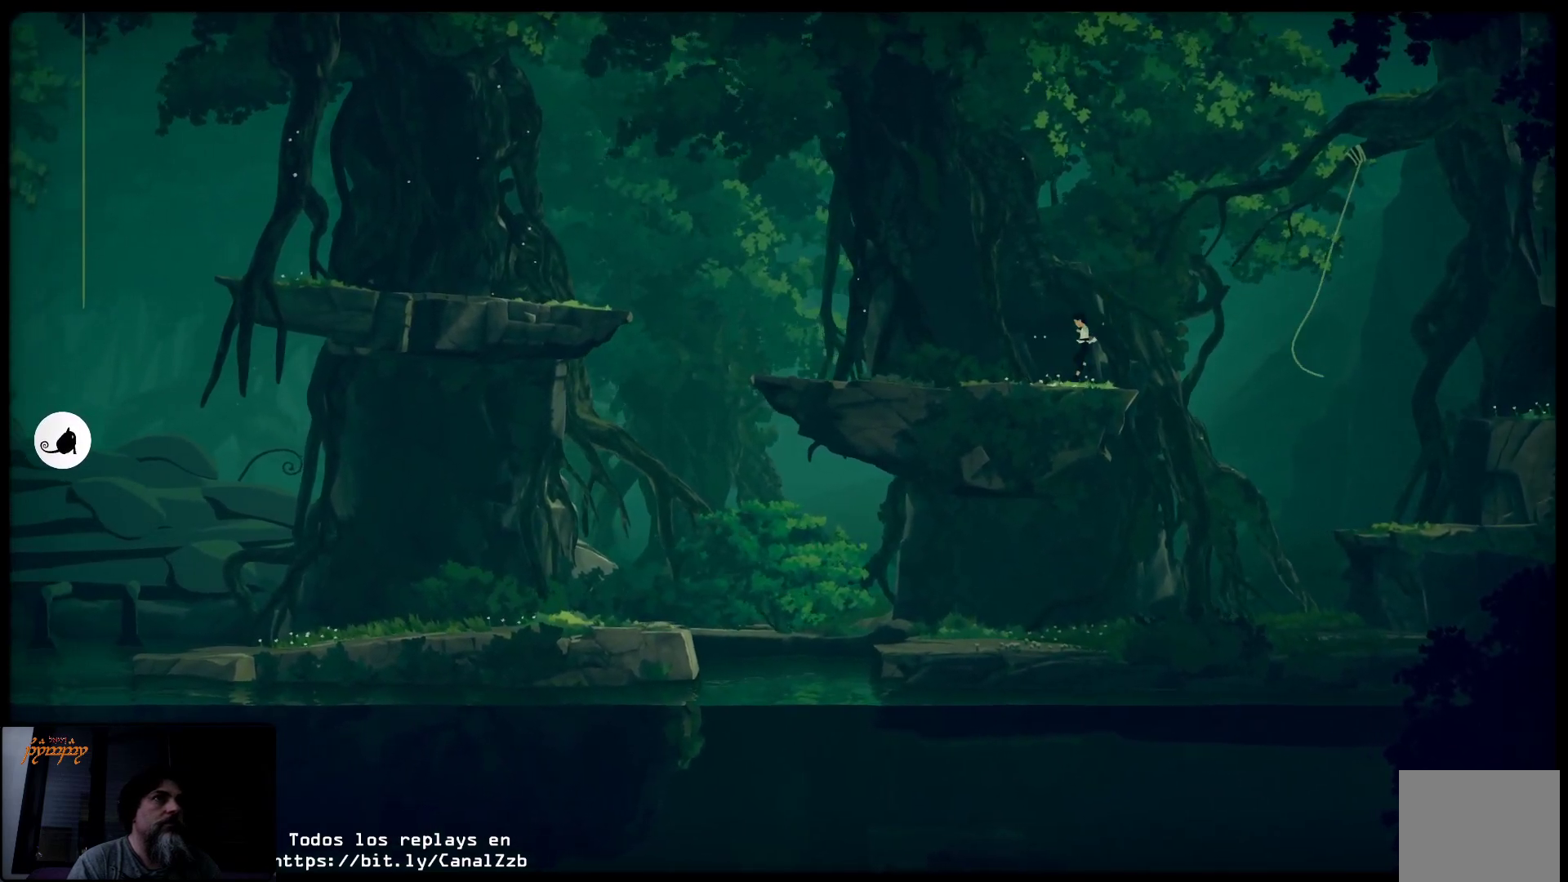
{"buttons": [], "left_stick": "left", "right_stick": "center", "events": []}
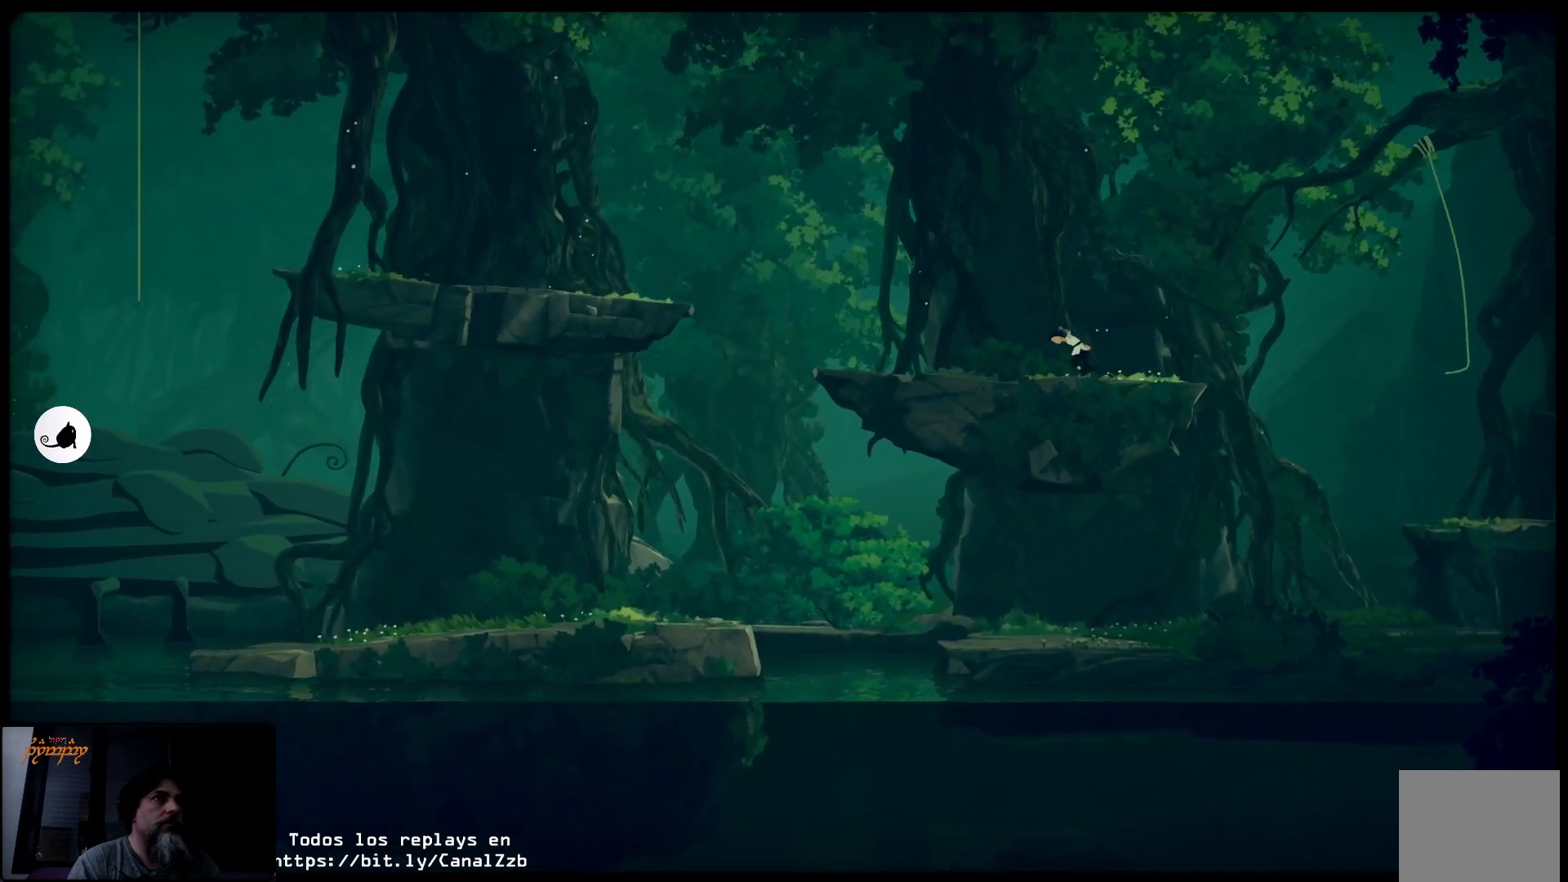
{"buttons": [], "left_stick": "left", "right_stick": "center", "events": []}
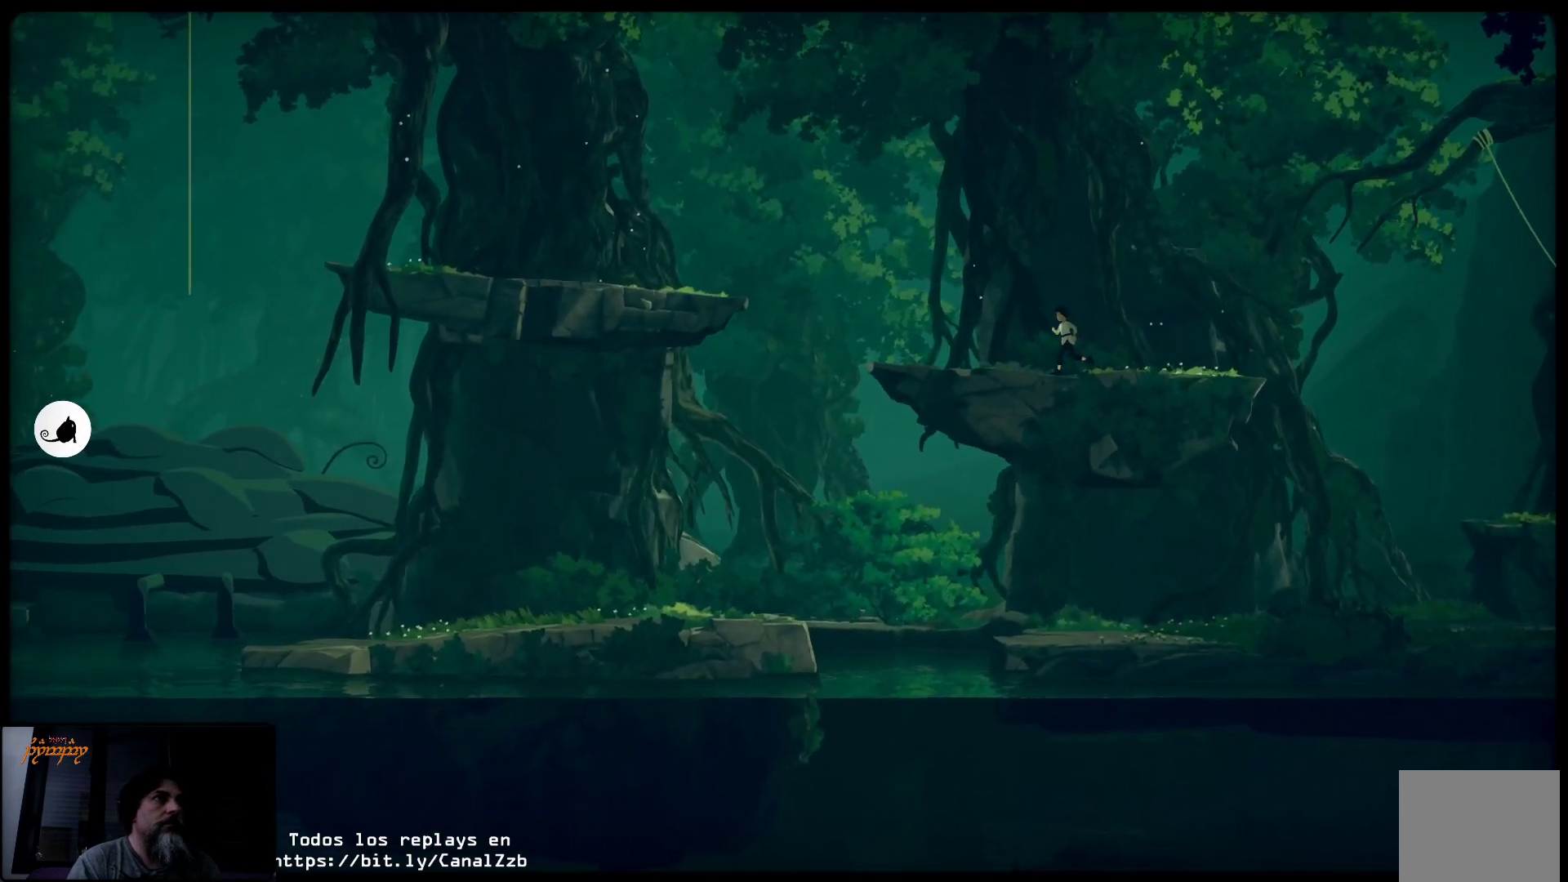
{"buttons": [], "left_stick": "left", "right_stick": "center", "events": []}
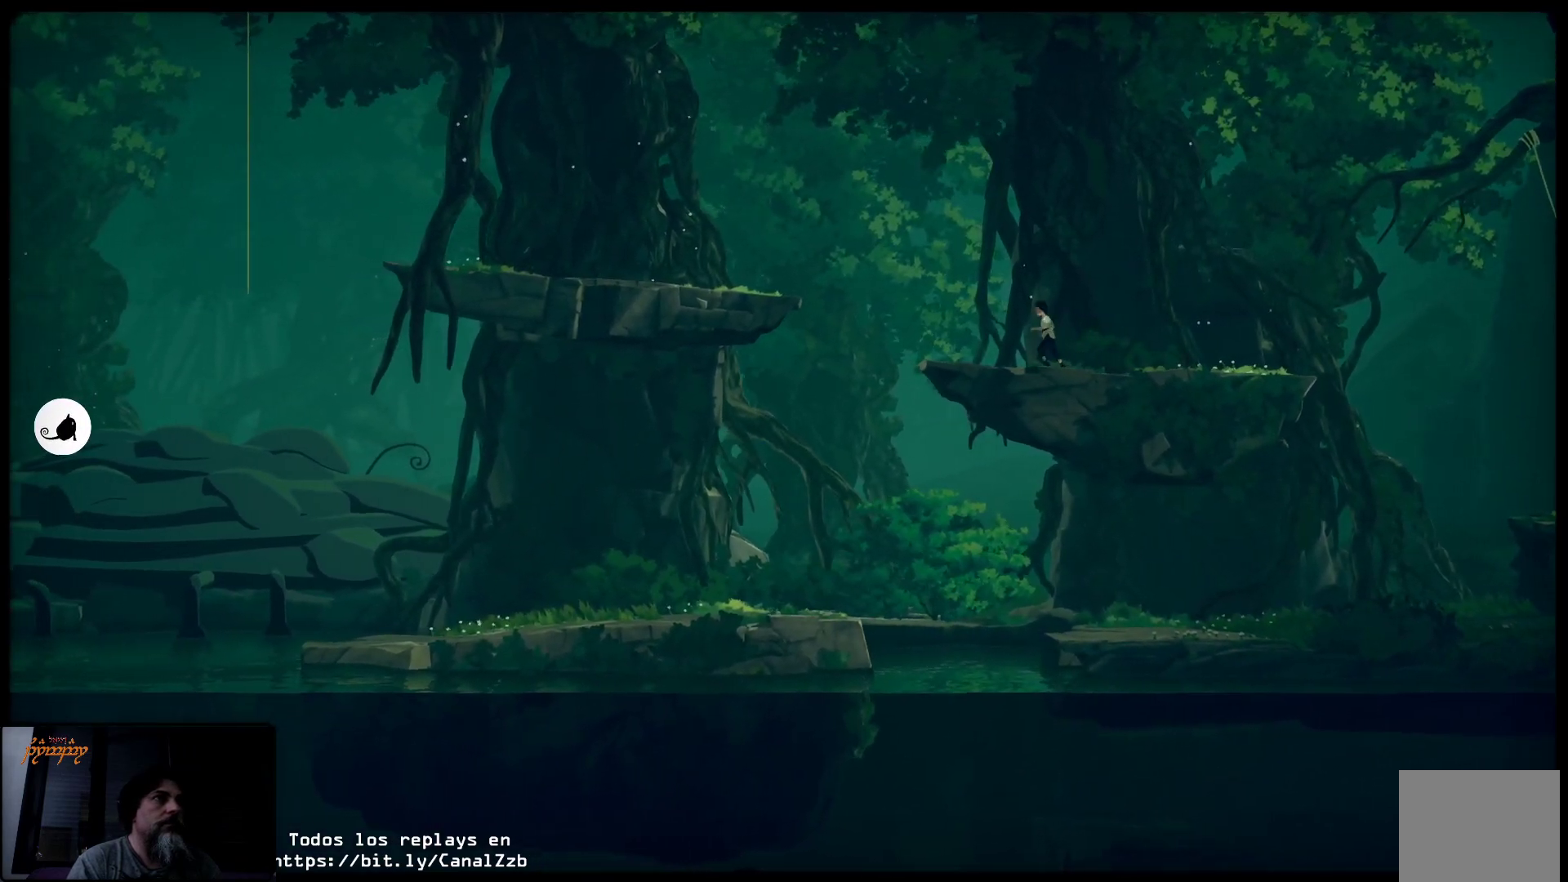
{"buttons": [], "left_stick": "left", "right_stick": "center", "events": []}
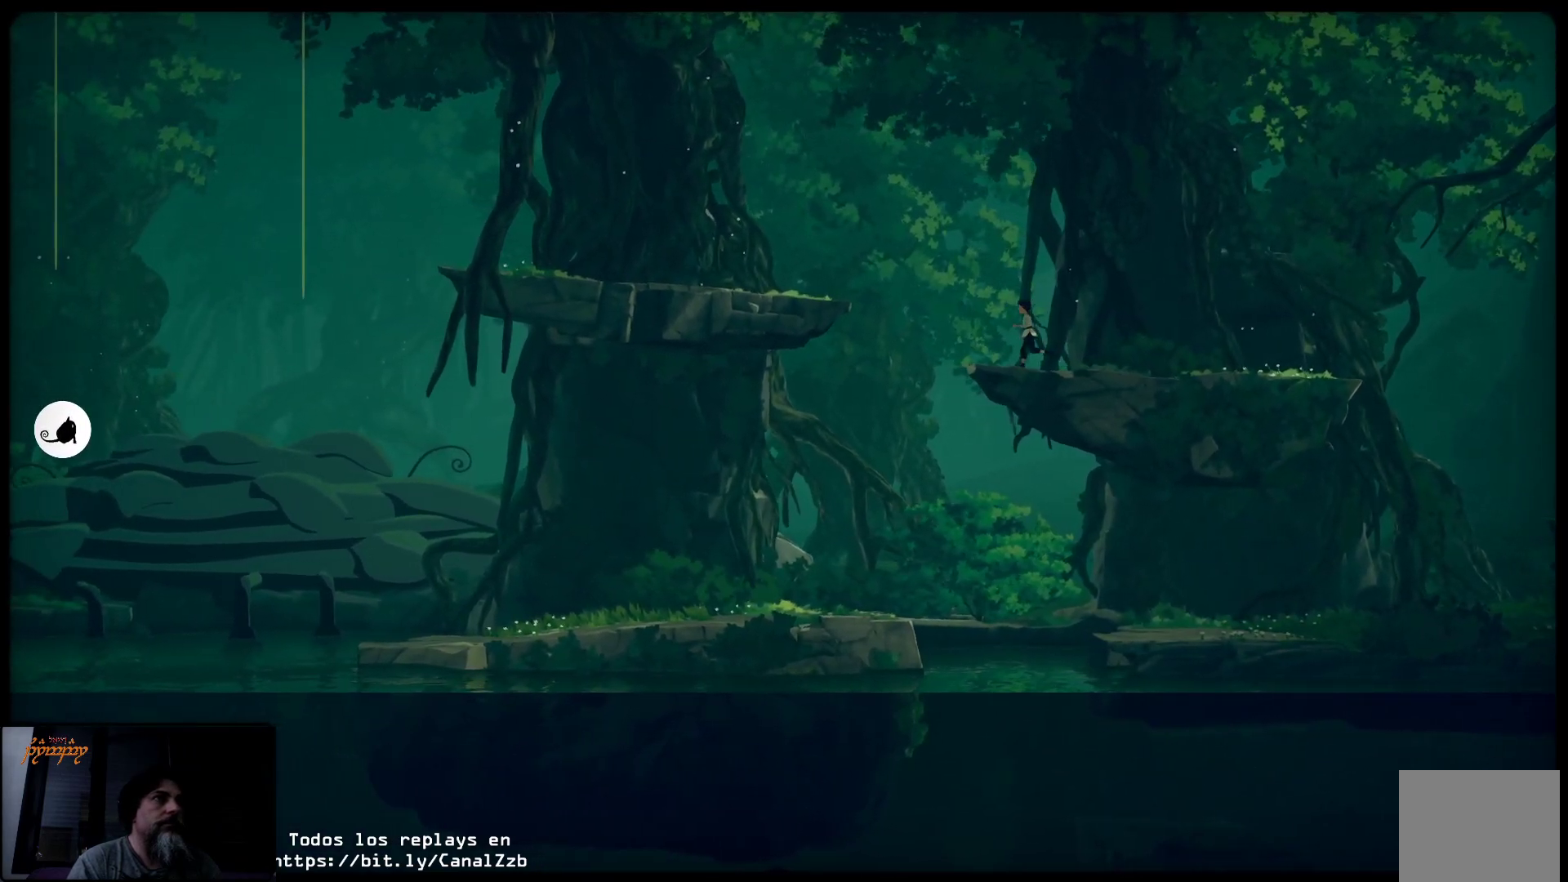
{"buttons": ["A"], "left_stick": "left", "right_stick": "center", "events": [[367, "A", "down"]]}
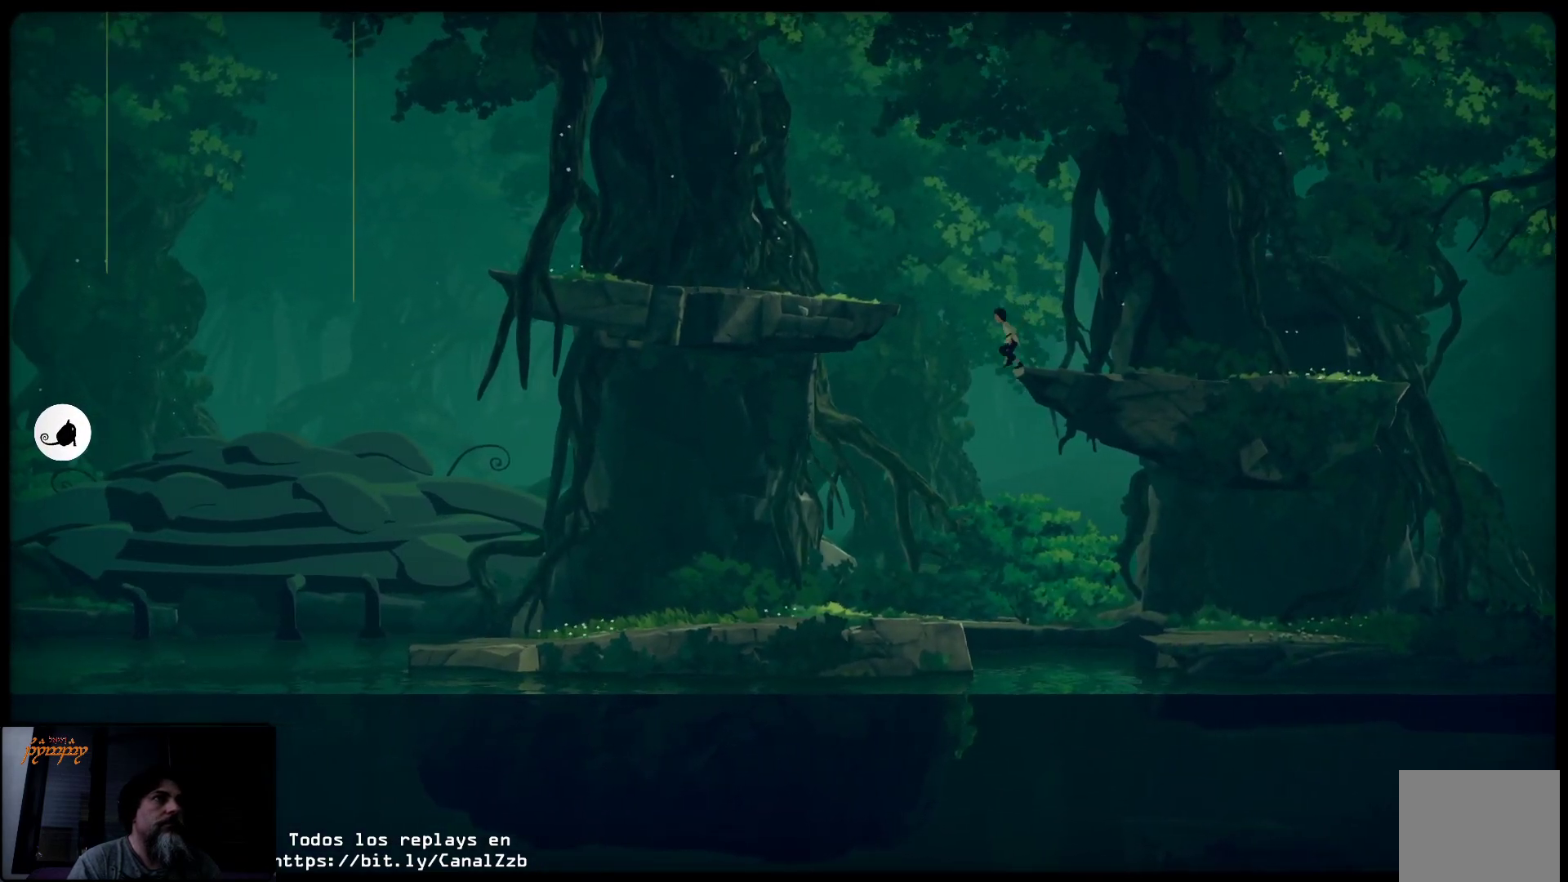
{"buttons": [], "left_stick": "left", "right_stick": "center", "events": [[500, "A", "up"]]}
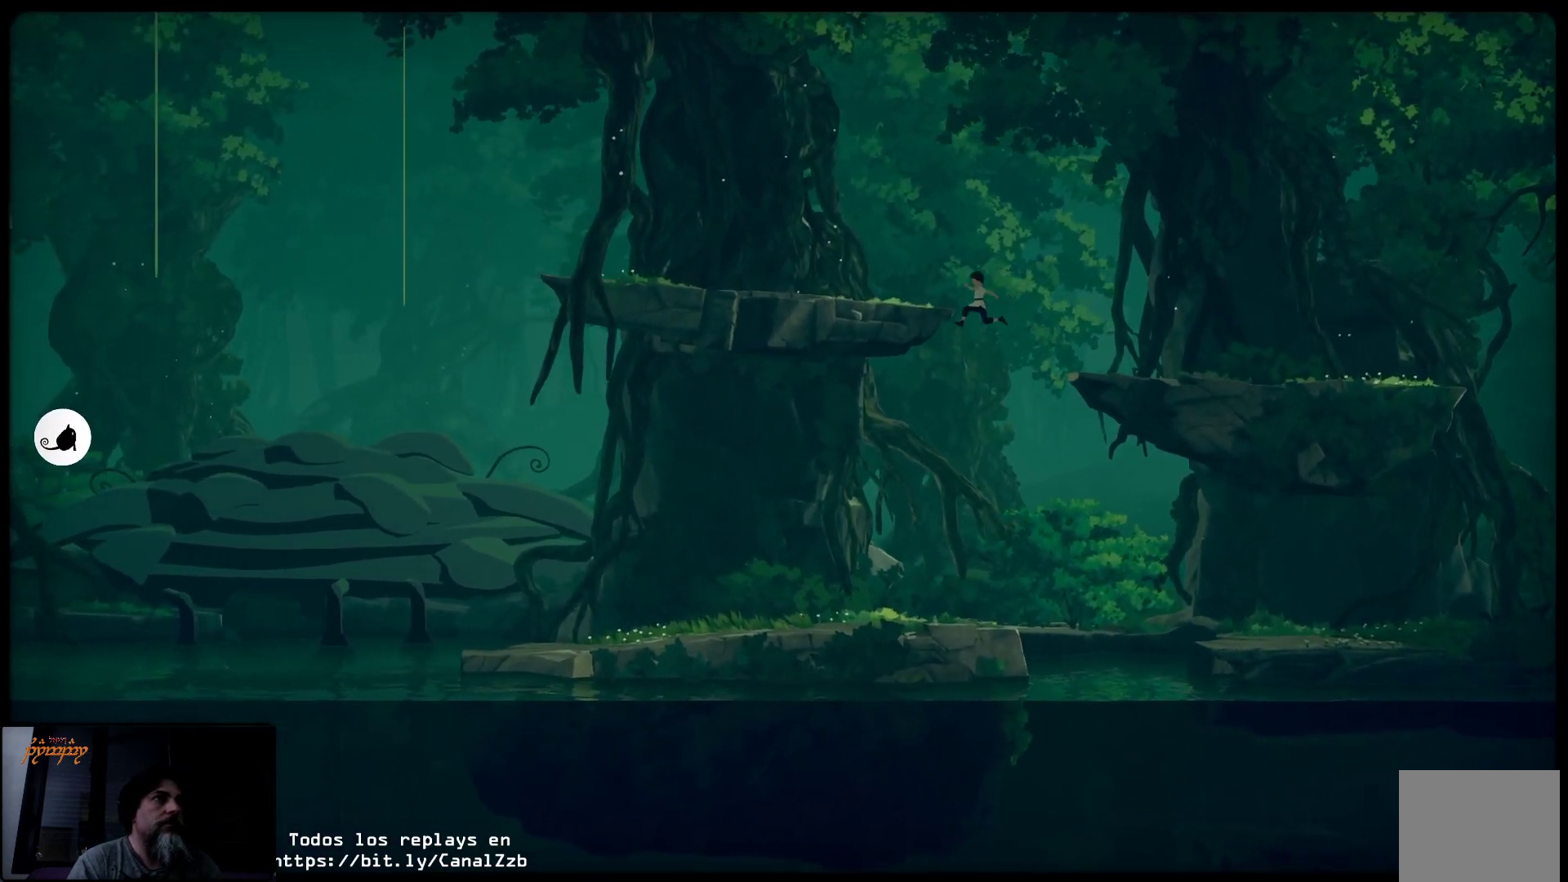
{"buttons": [], "left_stick": "up-left", "right_stick": "center", "events": [[383, "left_stick", "up-left"]]}
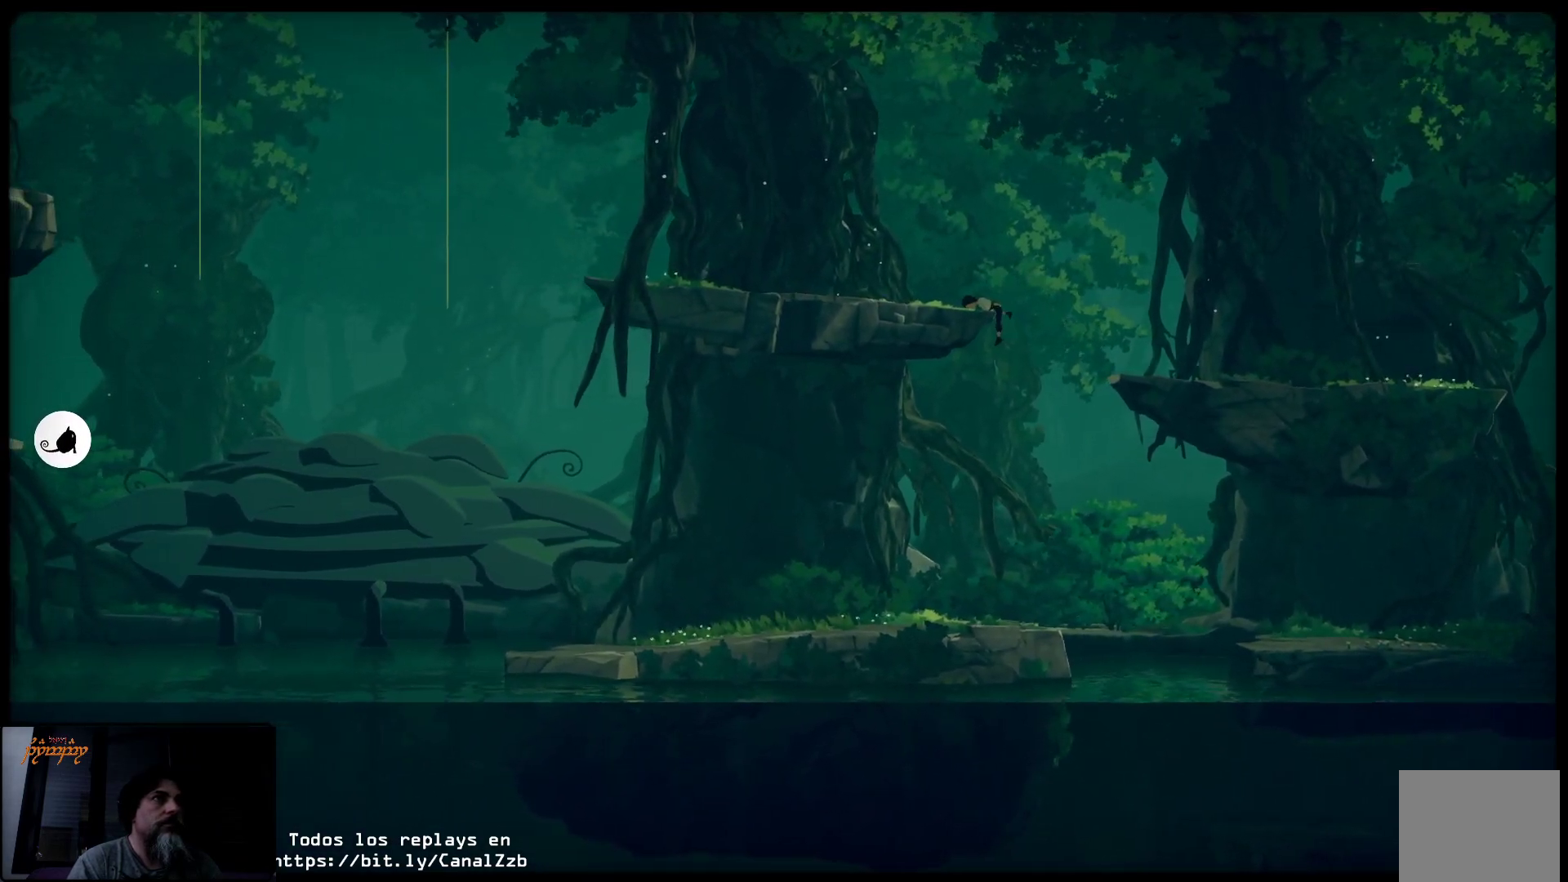
{"buttons": [], "left_stick": "left", "right_stick": "center", "events": [[367, "left_stick", "left"]]}
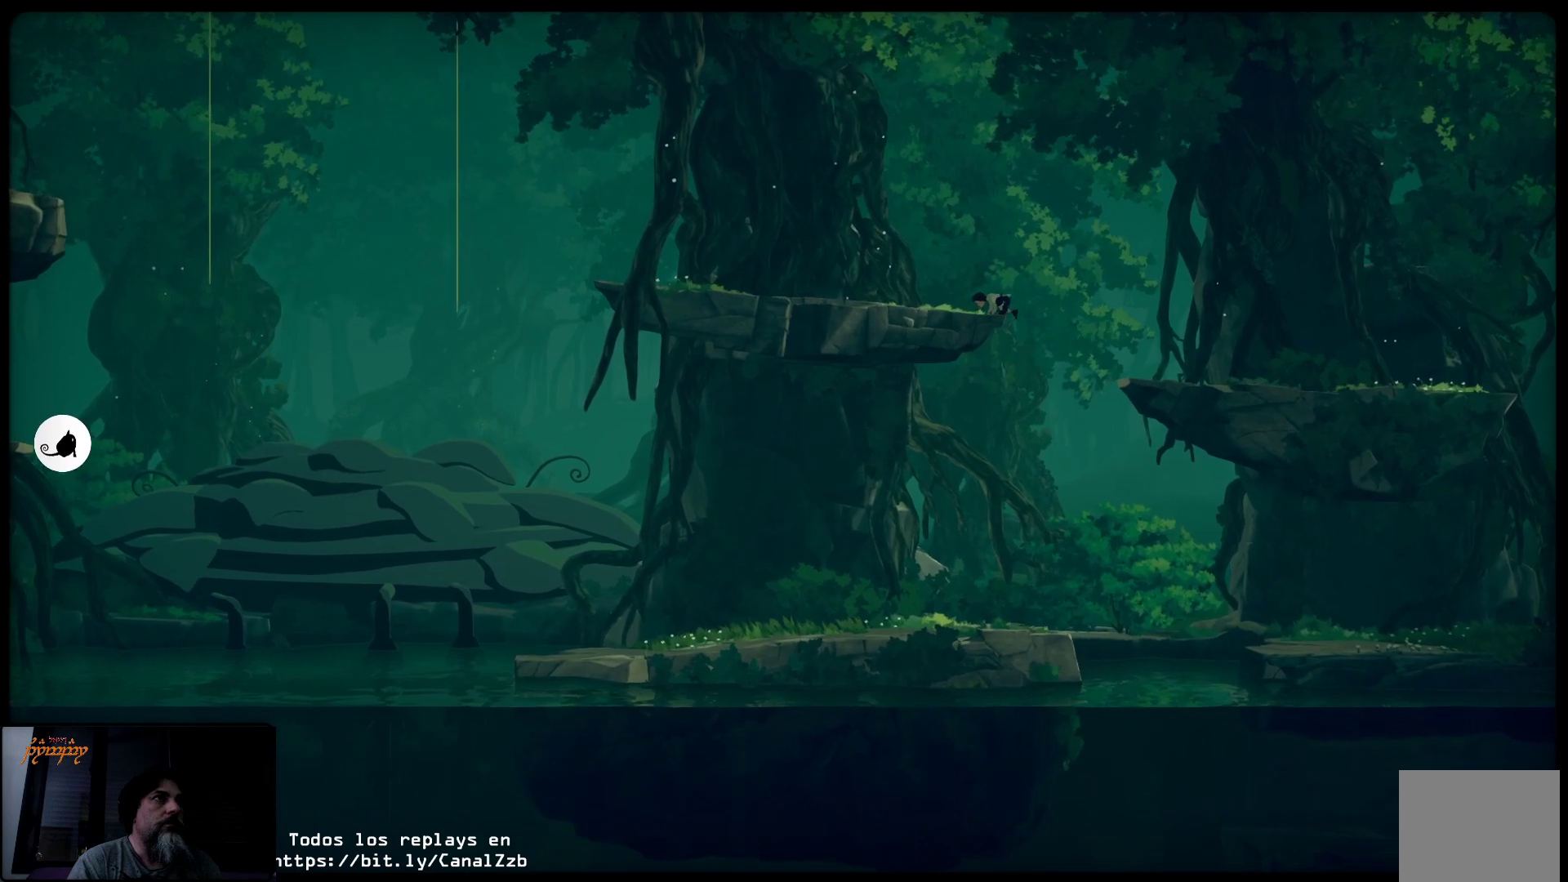
{"buttons": [], "left_stick": "left", "right_stick": "center", "events": []}
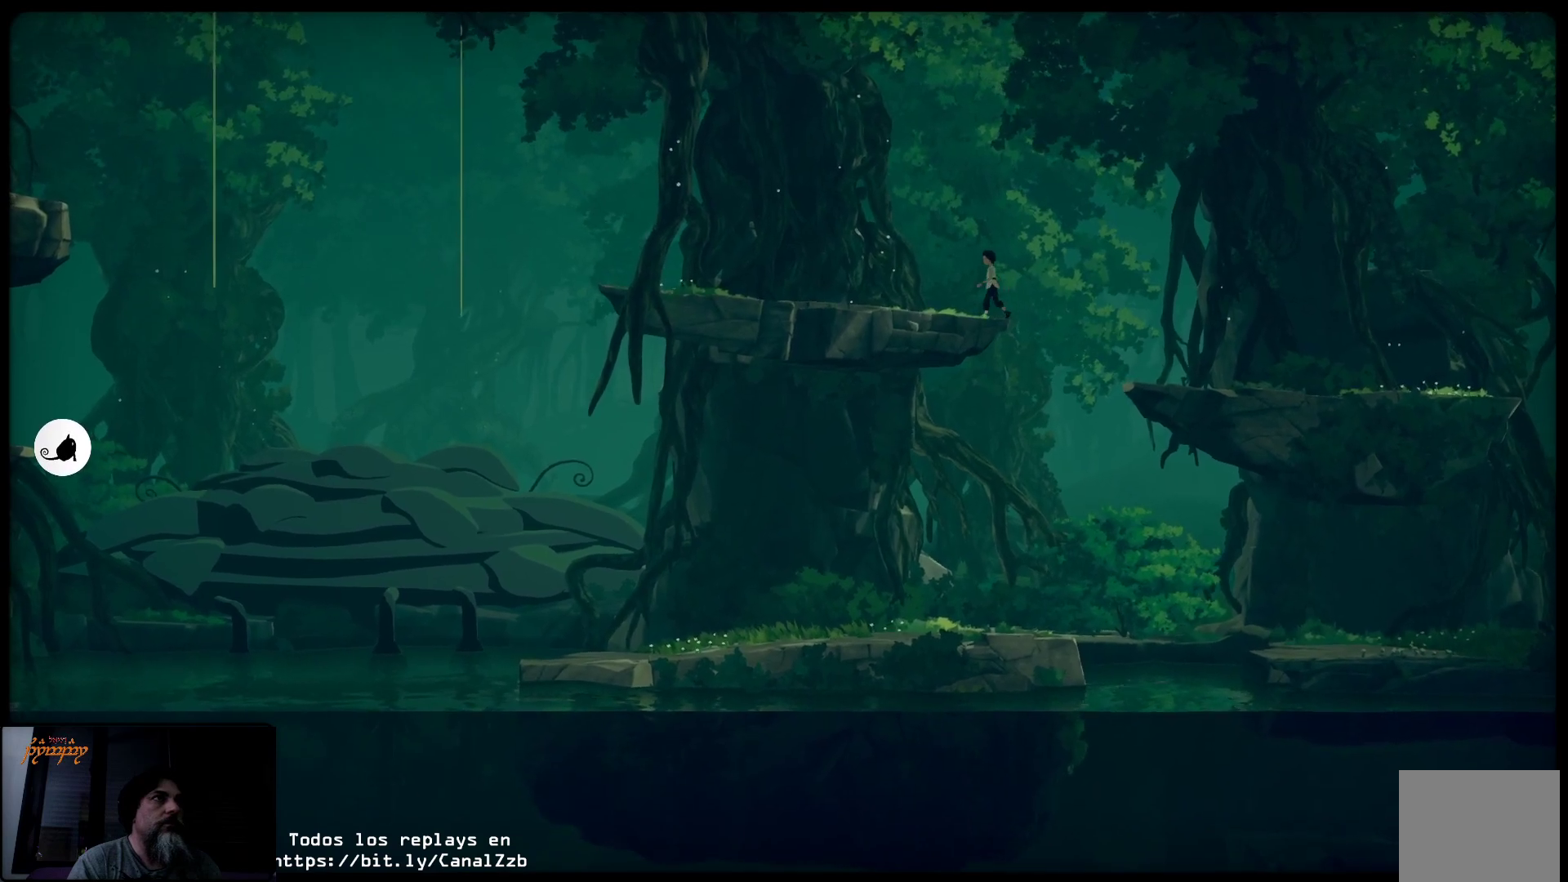
{"buttons": [], "left_stick": "left", "right_stick": "center", "events": []}
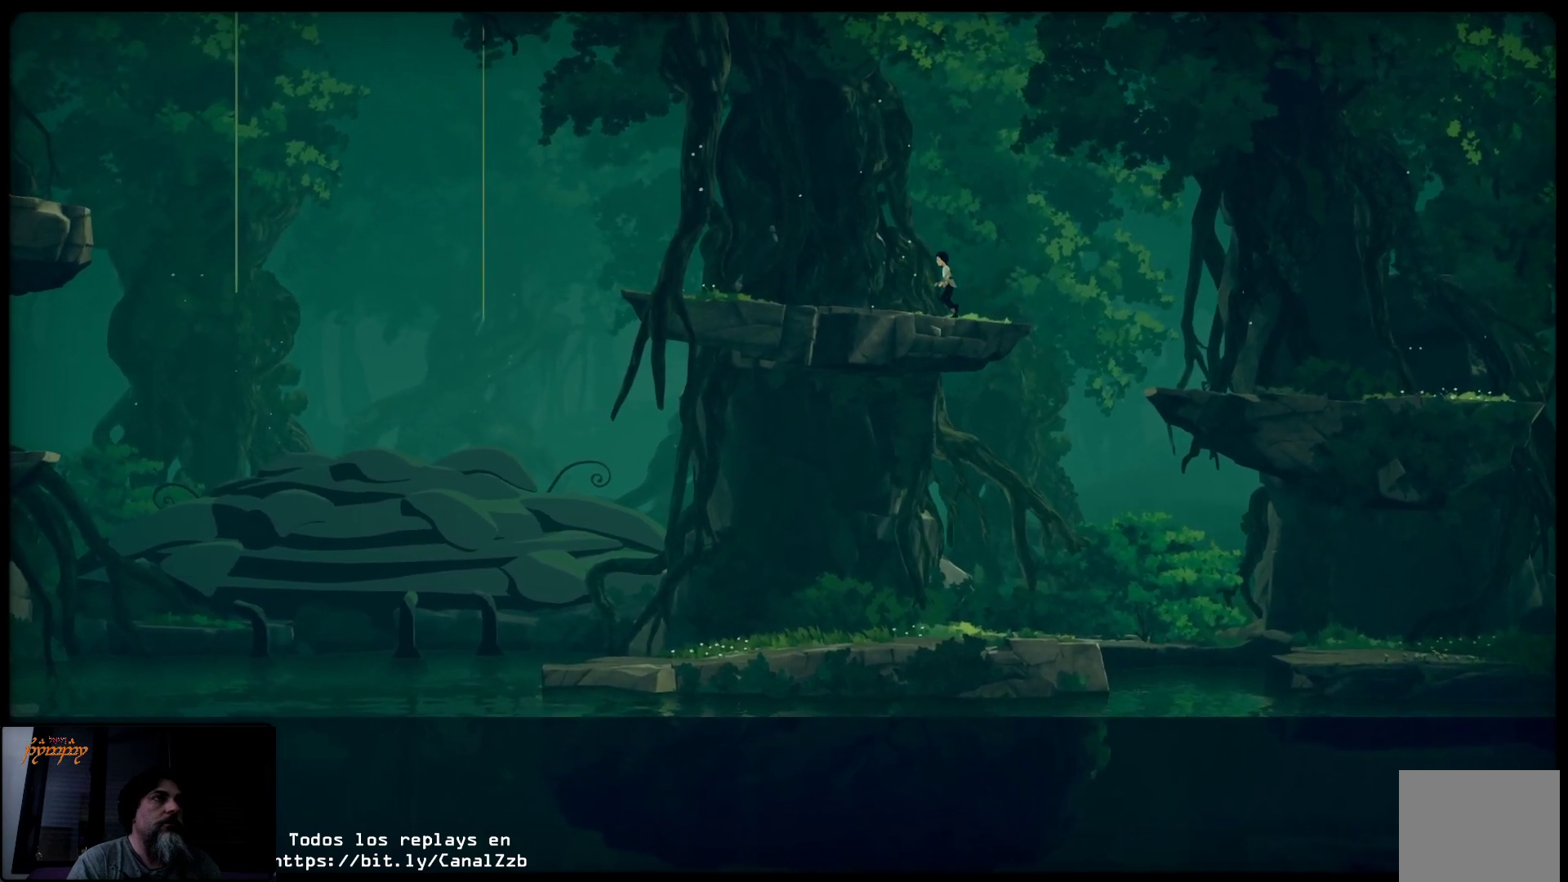
{"buttons": [], "left_stick": "left", "right_stick": "center", "events": []}
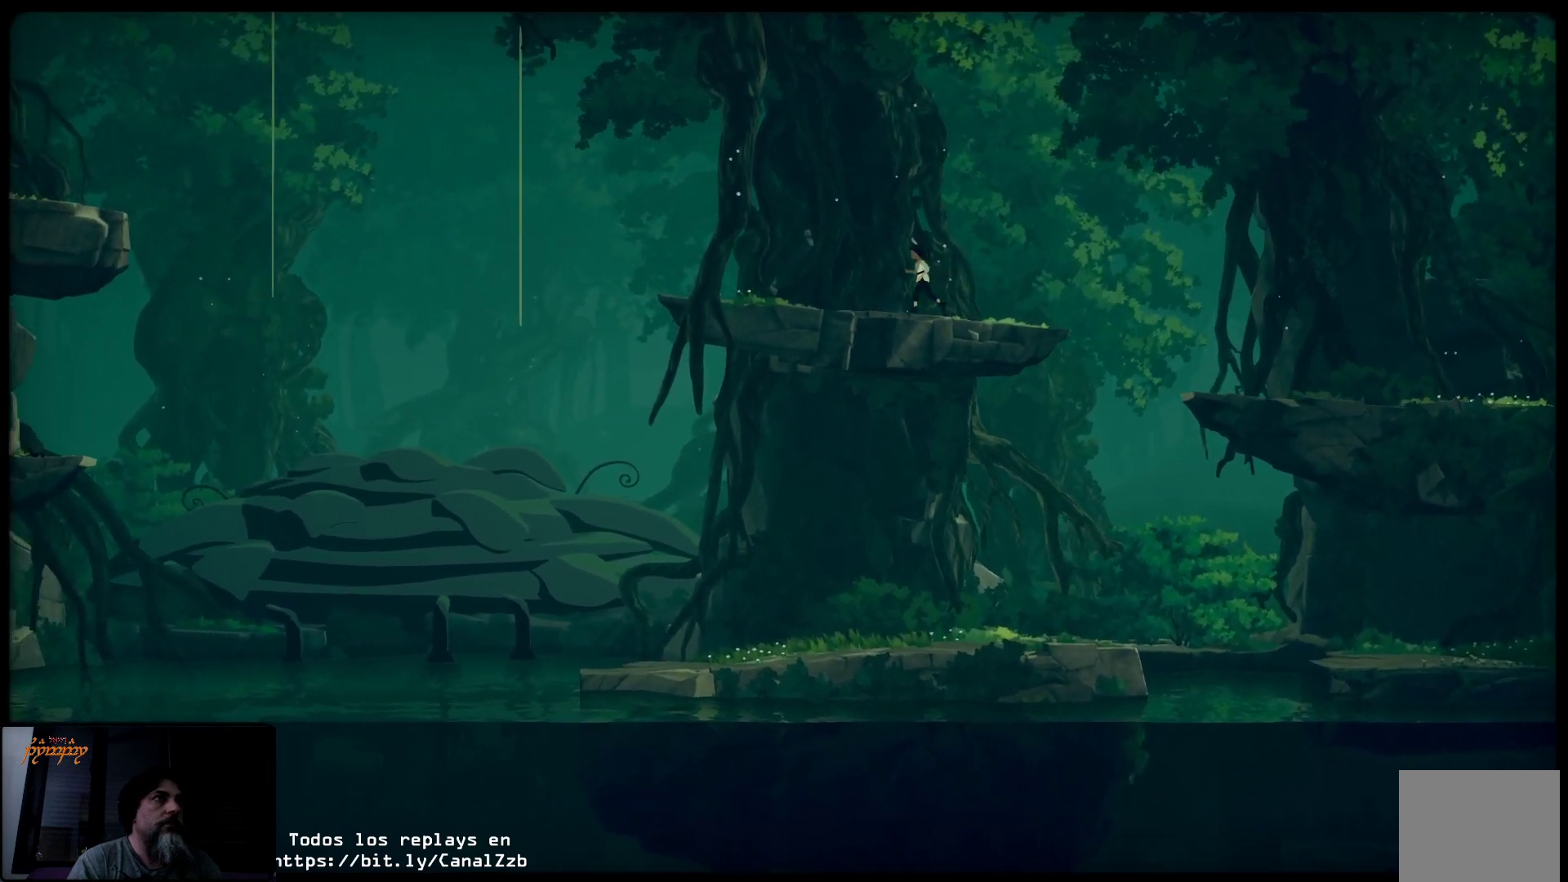
{"buttons": [], "left_stick": "left", "right_stick": "center", "events": []}
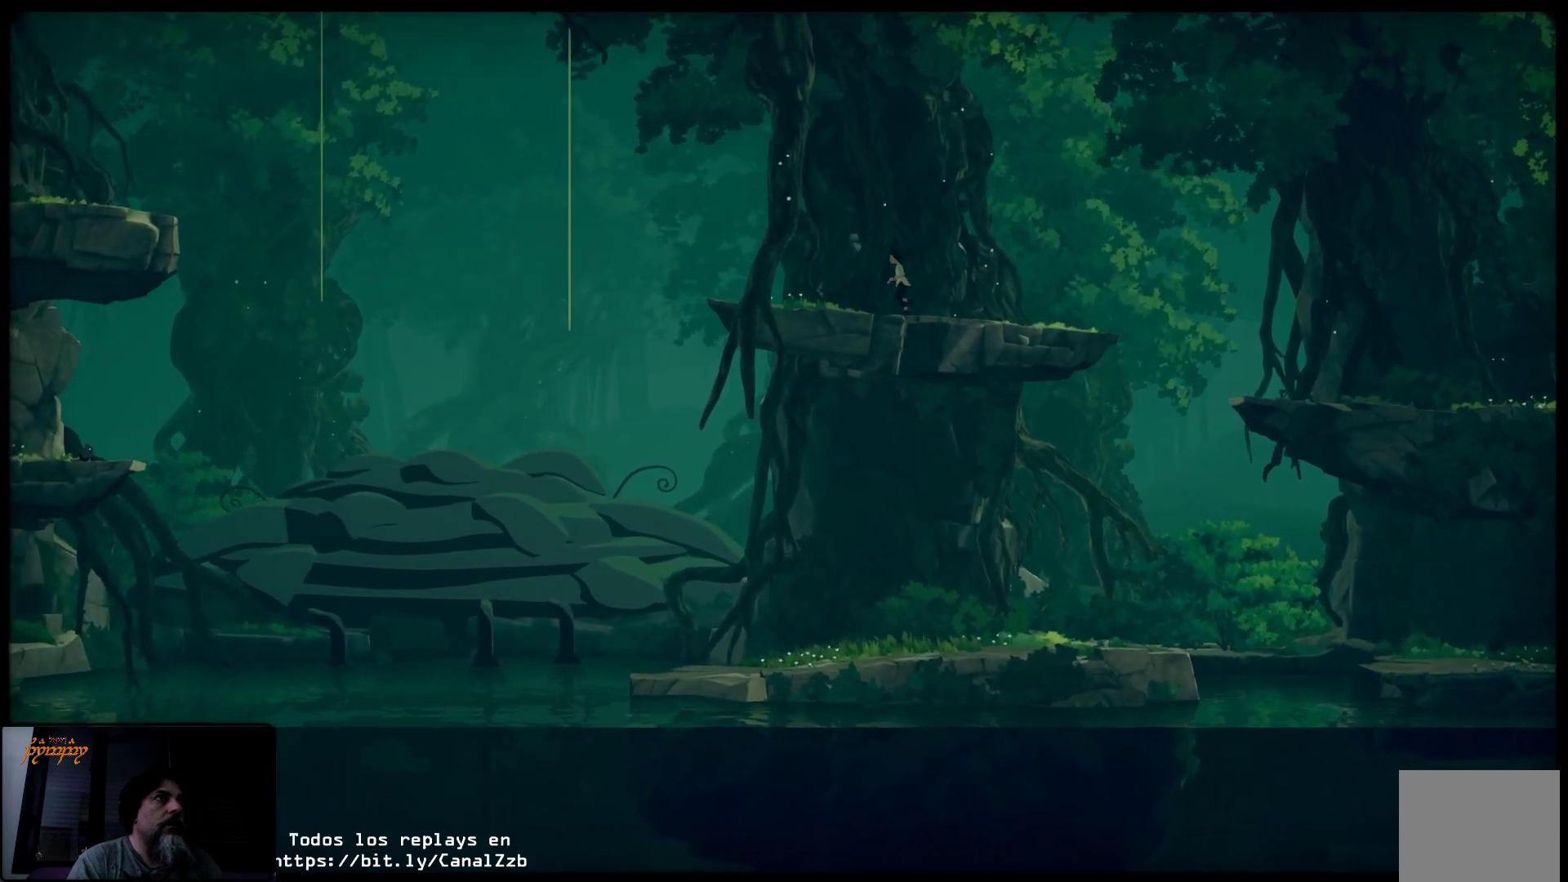
{"buttons": [], "left_stick": "left", "right_stick": "center", "events": []}
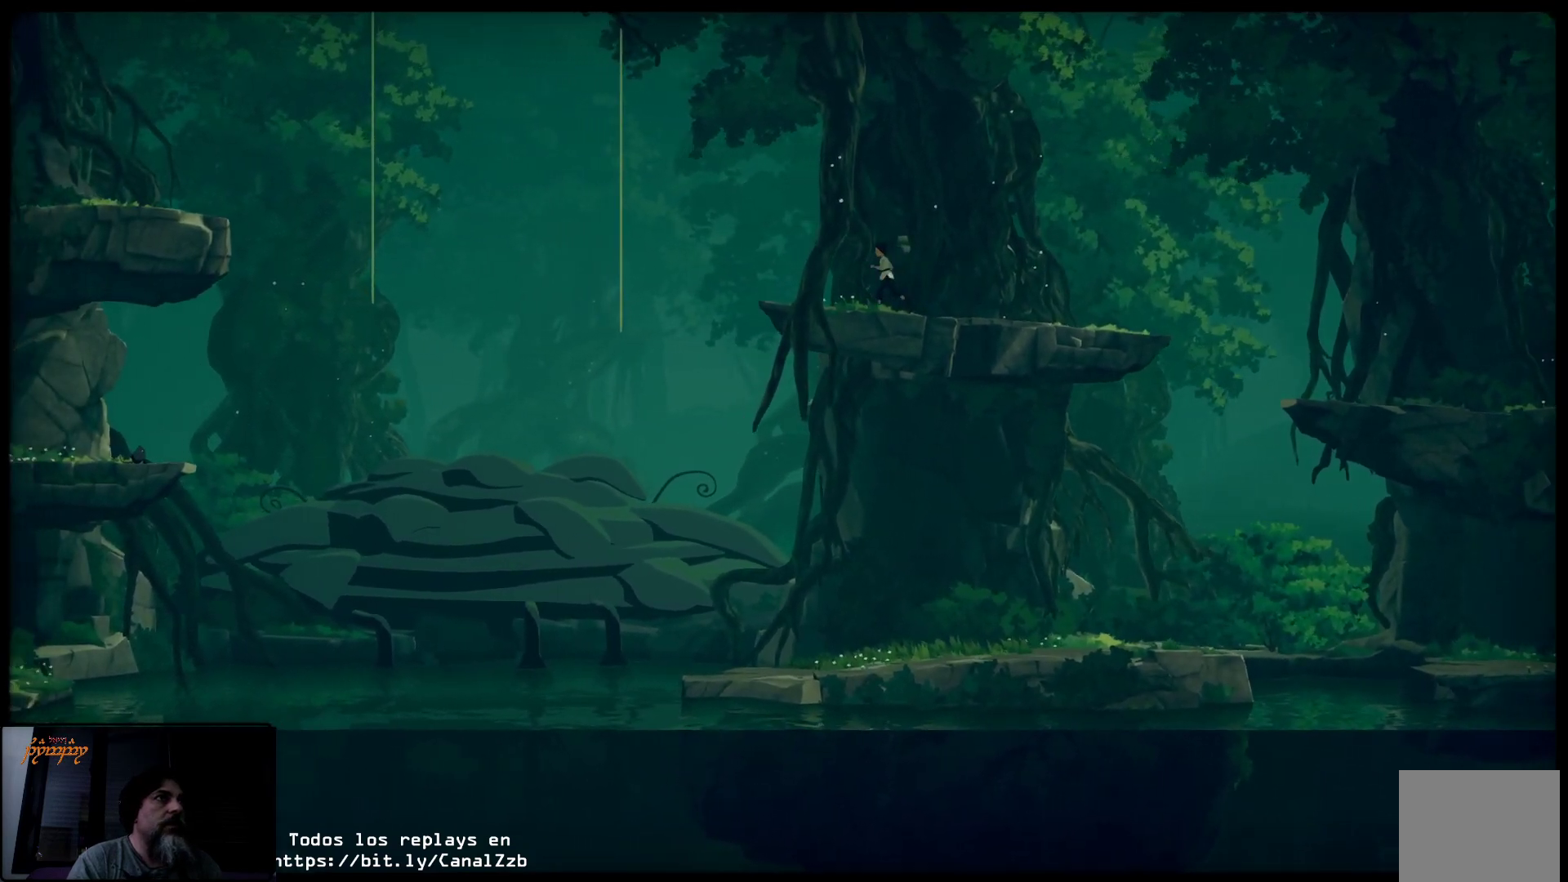
{"buttons": [], "left_stick": "left", "right_stick": "center", "events": []}
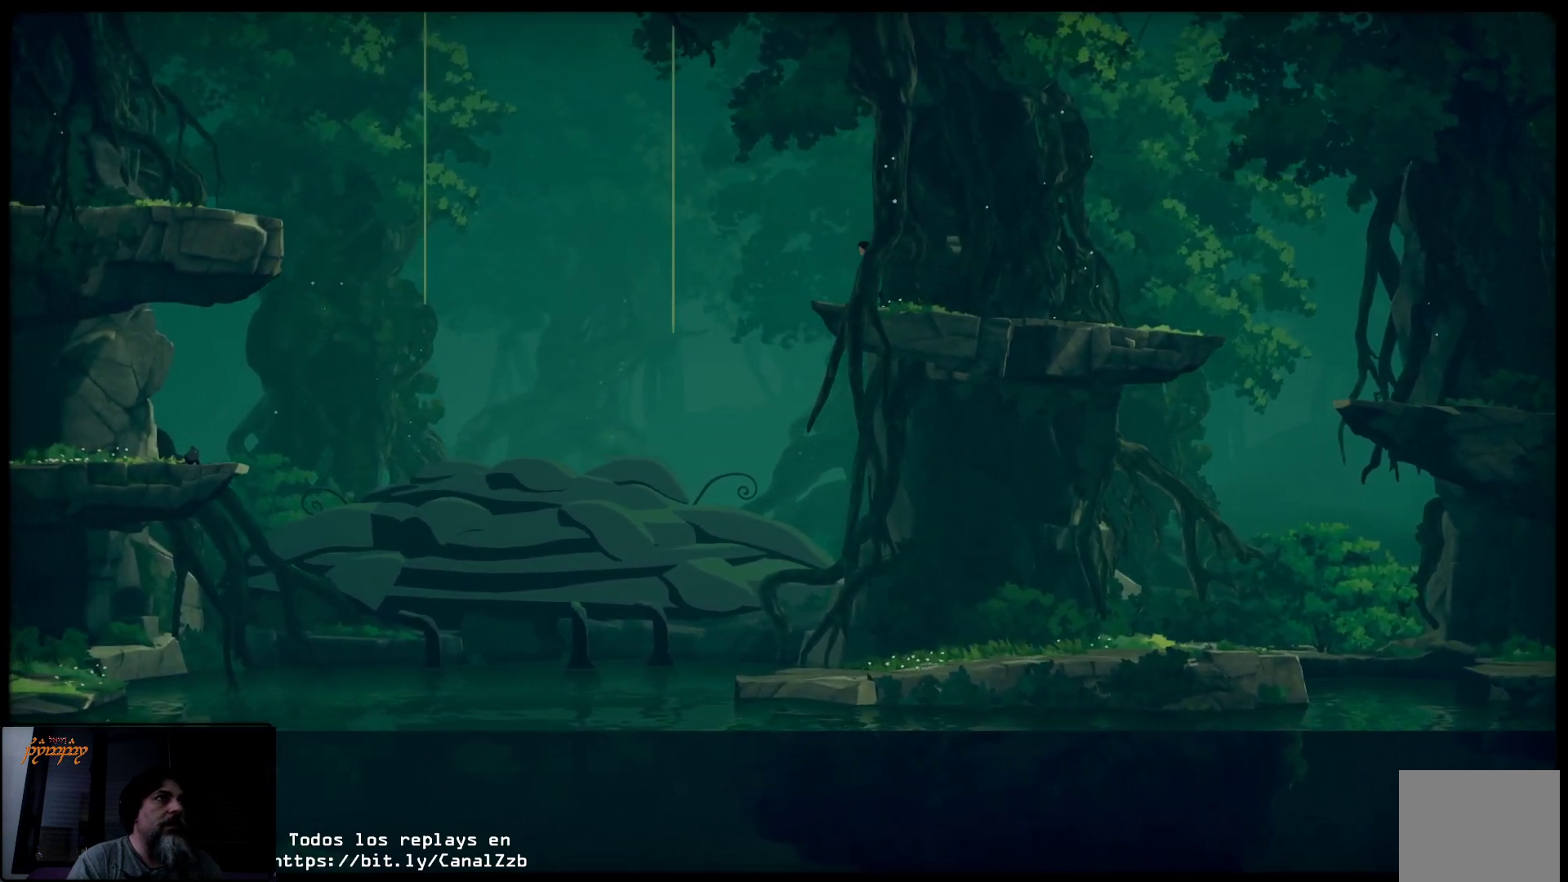
{"buttons": ["A"], "left_stick": "left", "right_stick": "center", "events": [[317, "A", "down"]]}
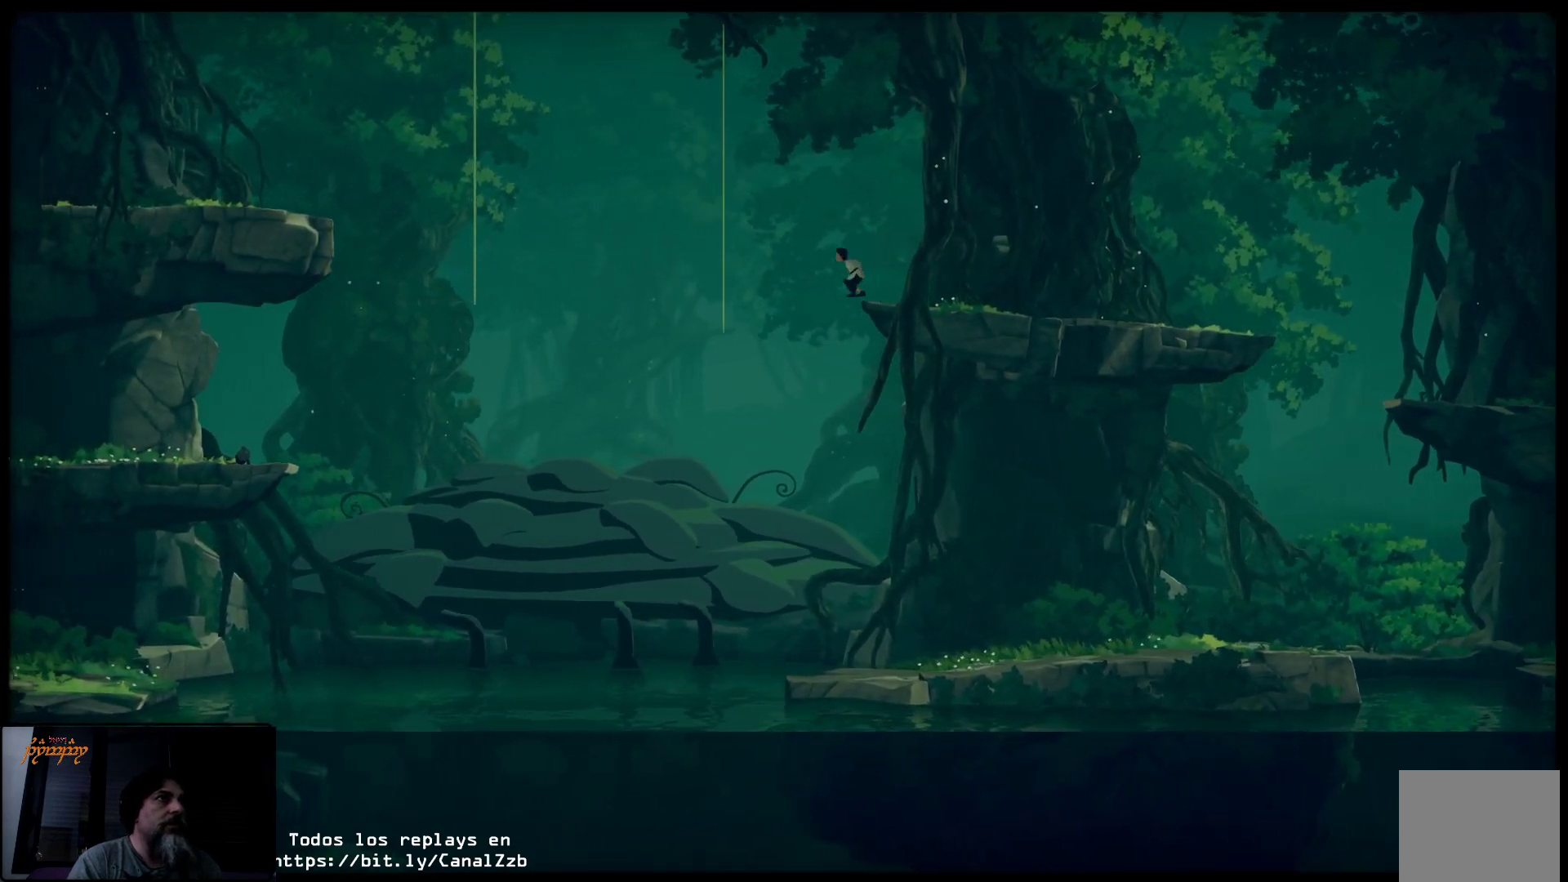
{"buttons": [], "left_stick": "left", "right_stick": "center", "events": [[367, "A", "up"]]}
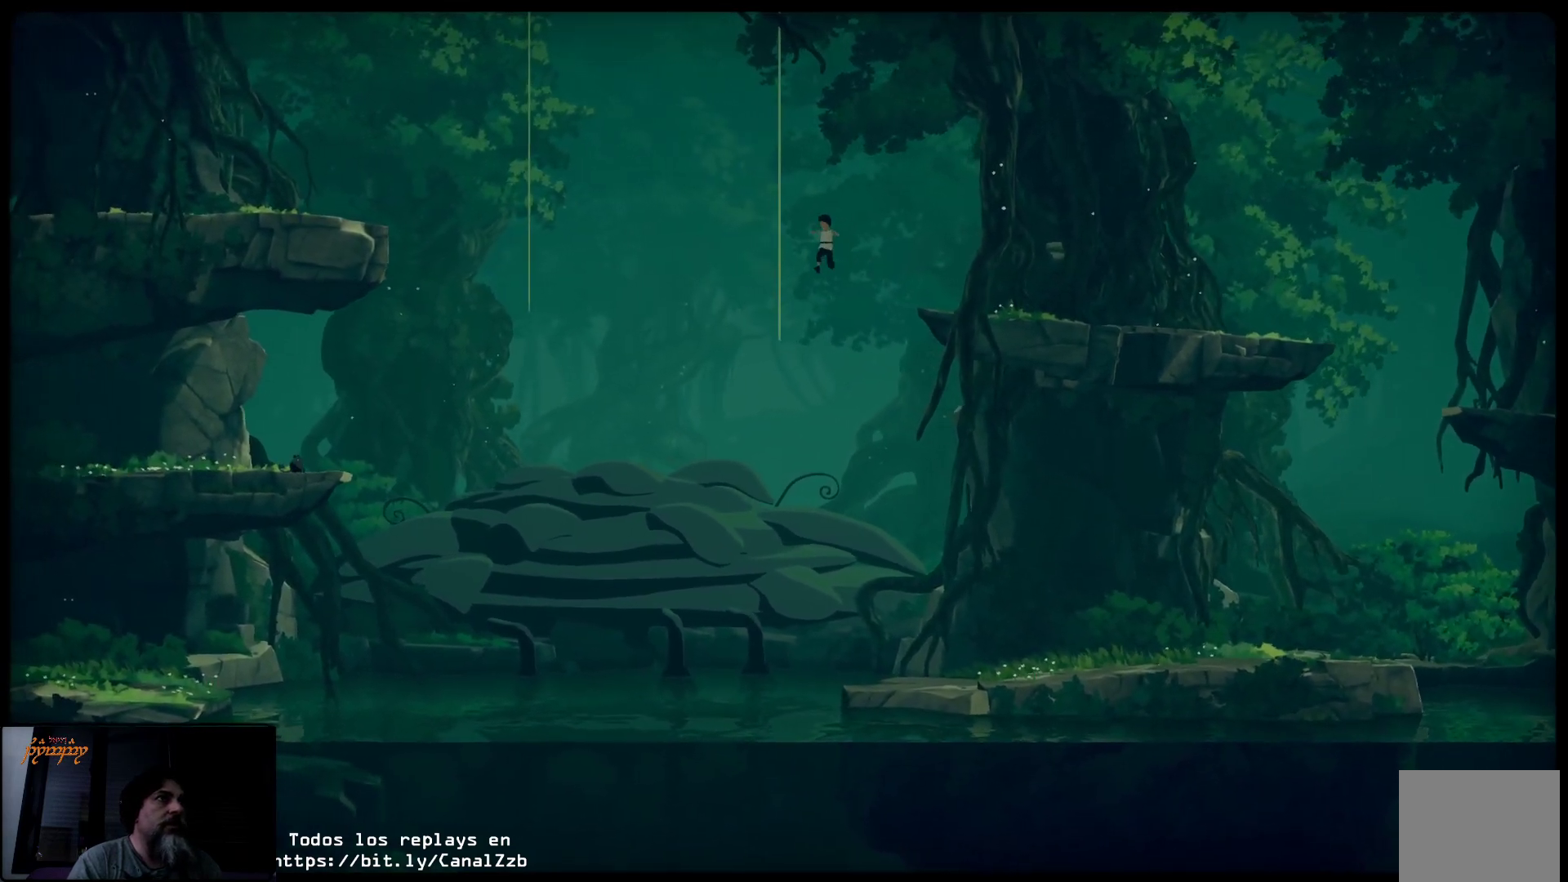
{"buttons": [], "left_stick": "left", "right_stick": "center", "events": []}
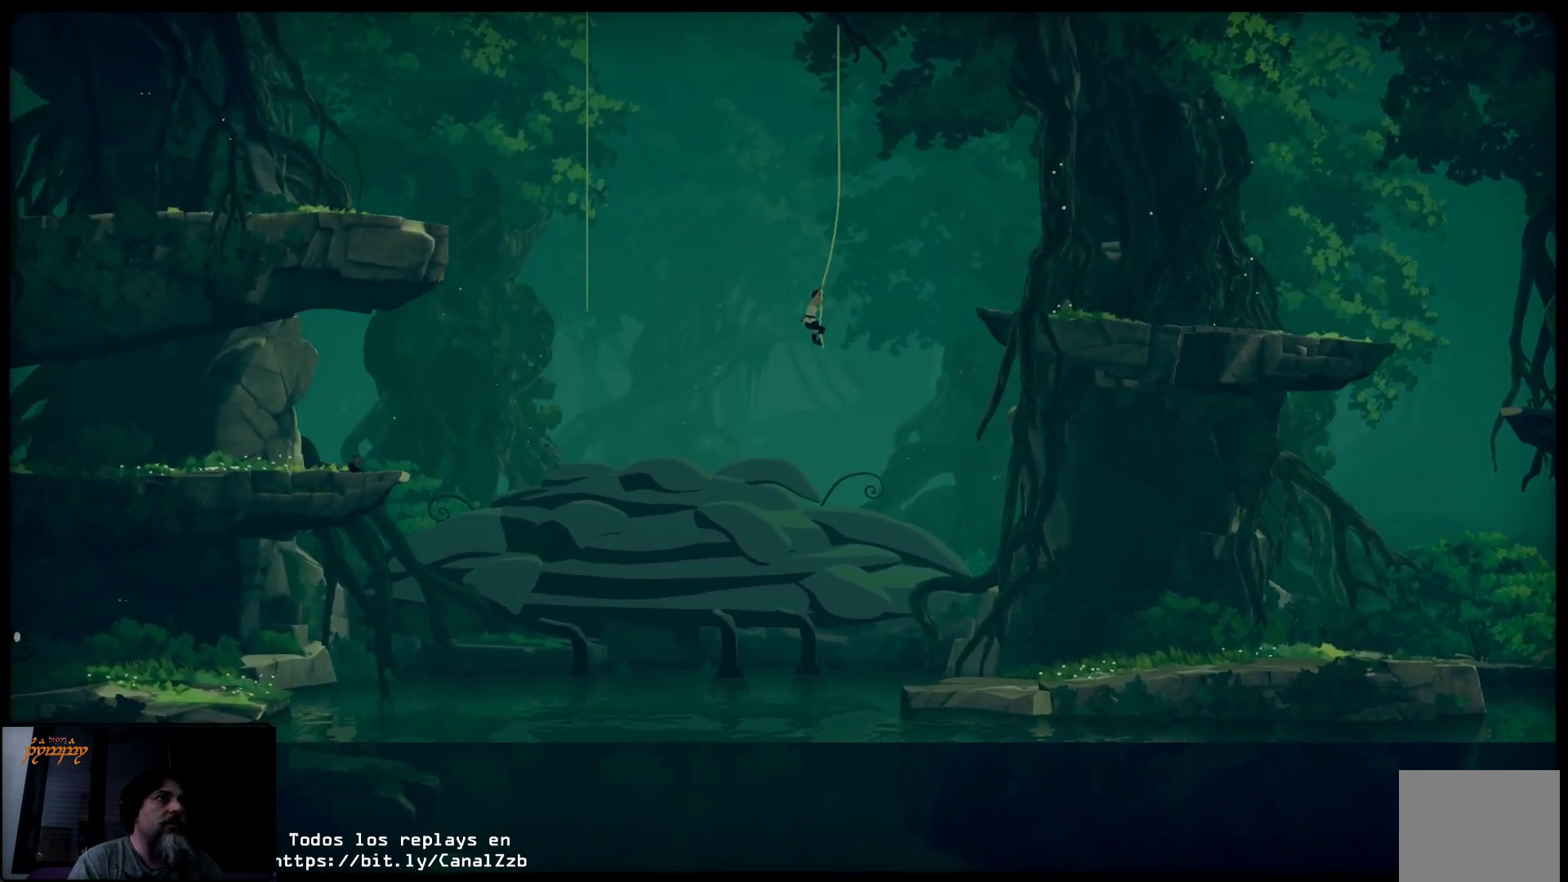
{"buttons": [], "left_stick": "left", "right_stick": "center", "events": []}
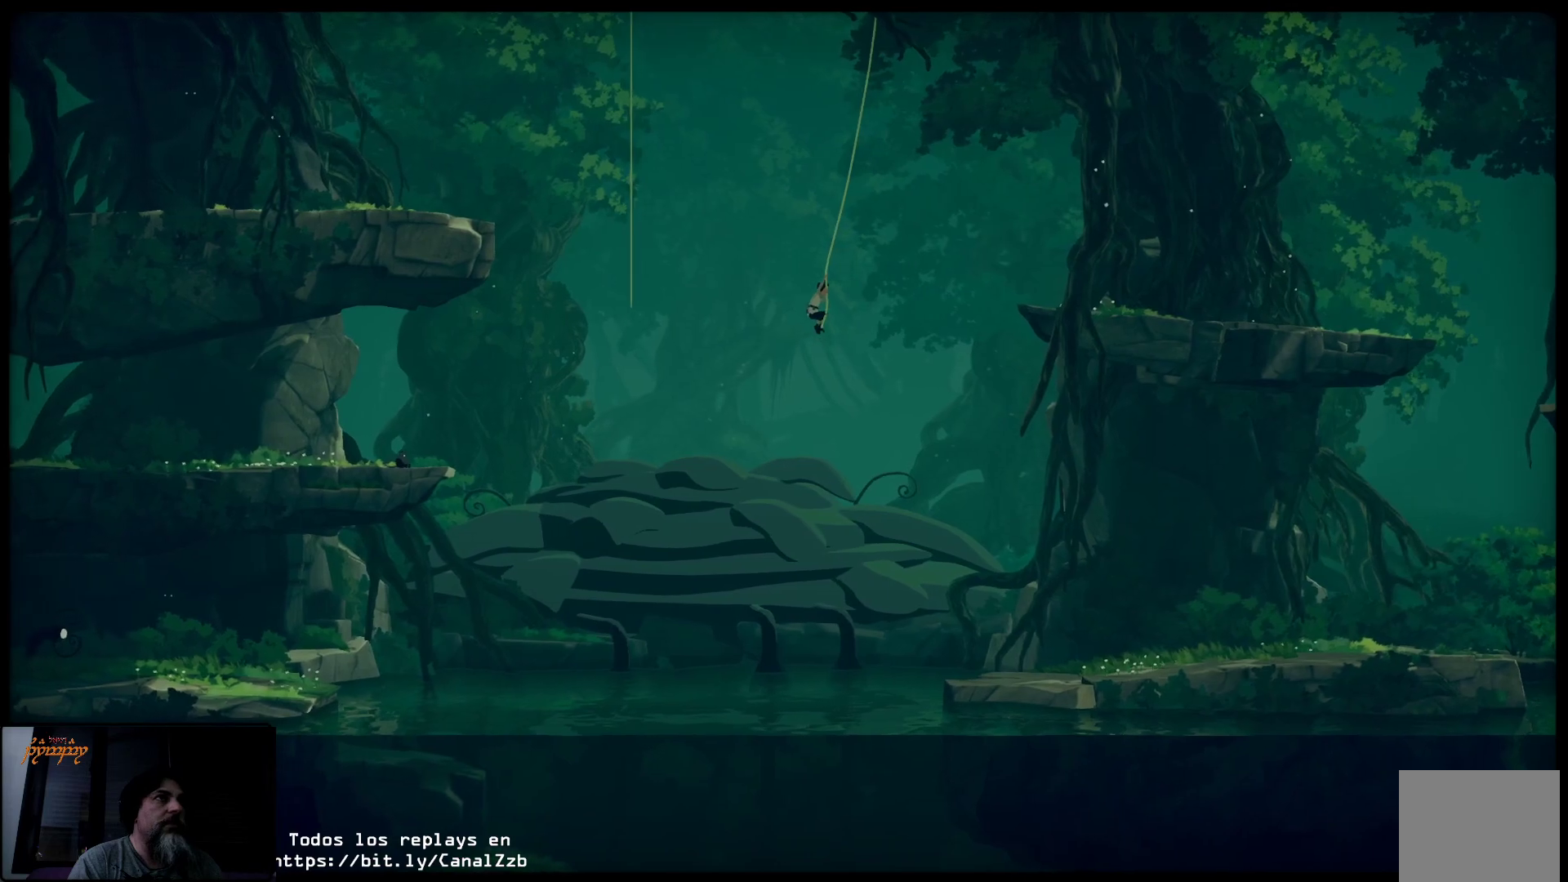
{"buttons": [], "left_stick": "left", "right_stick": "center", "events": []}
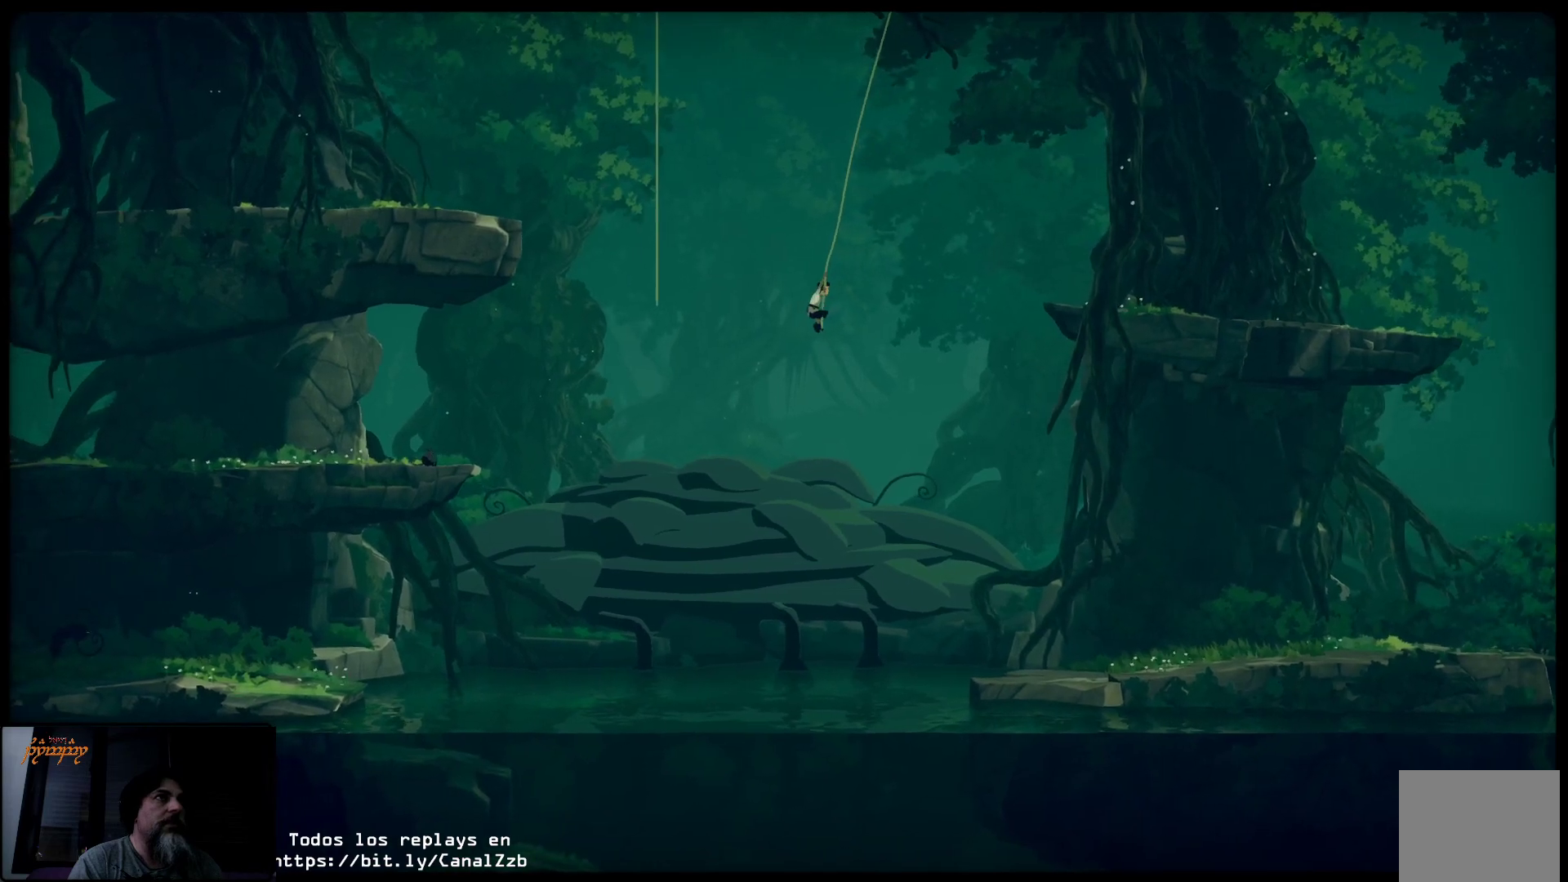
{"buttons": [], "left_stick": "right", "right_stick": "center", "events": [[317, "left_stick", "up"], [367, "left_stick", "right"]]}
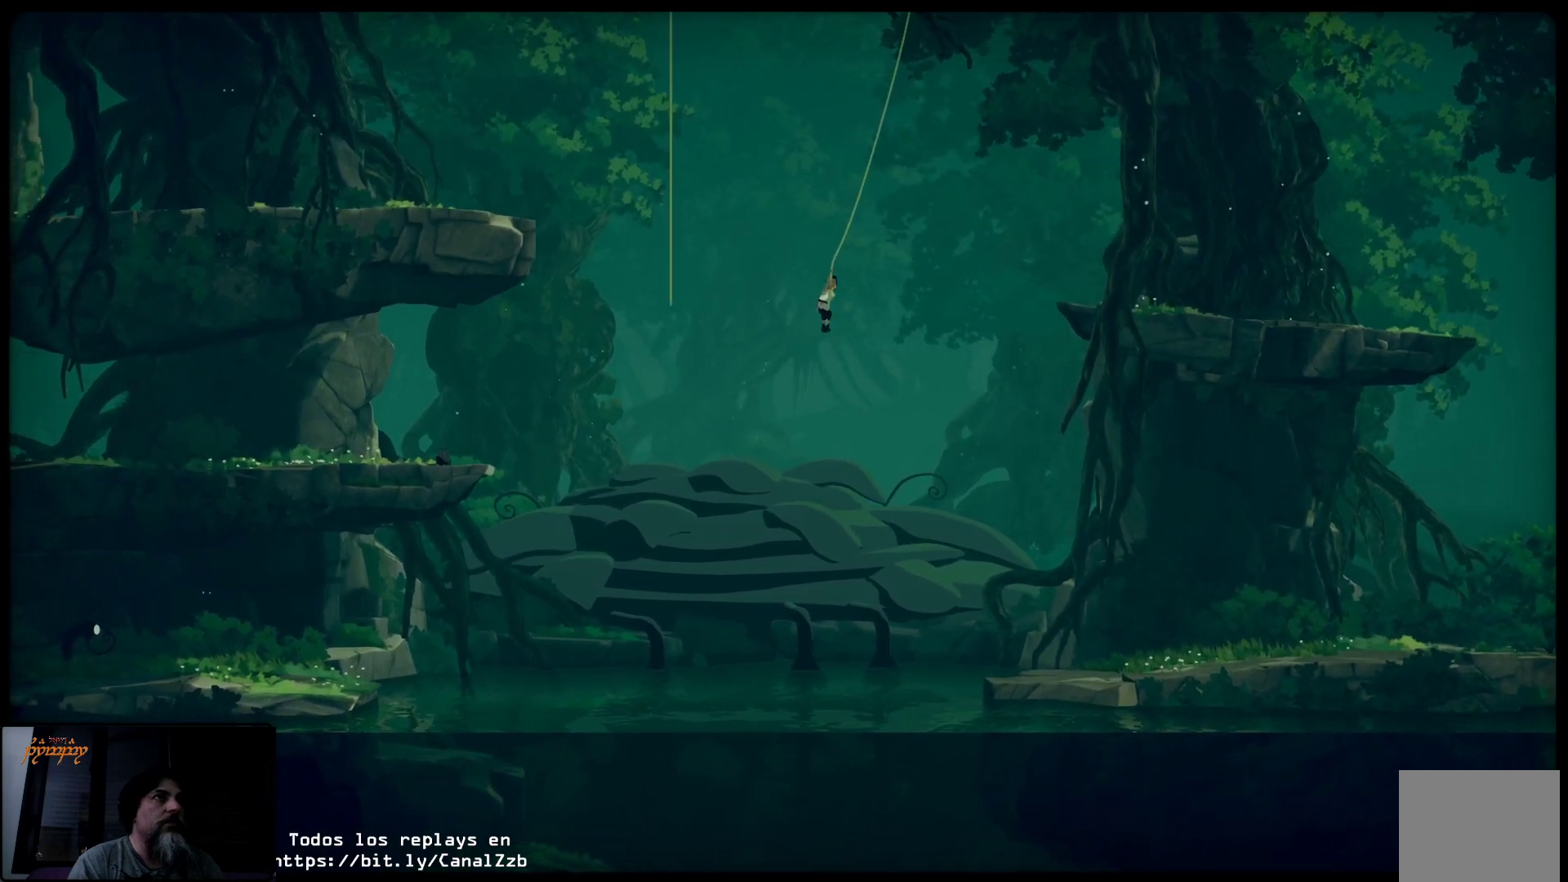
{"buttons": [], "left_stick": "right", "right_stick": "center", "events": []}
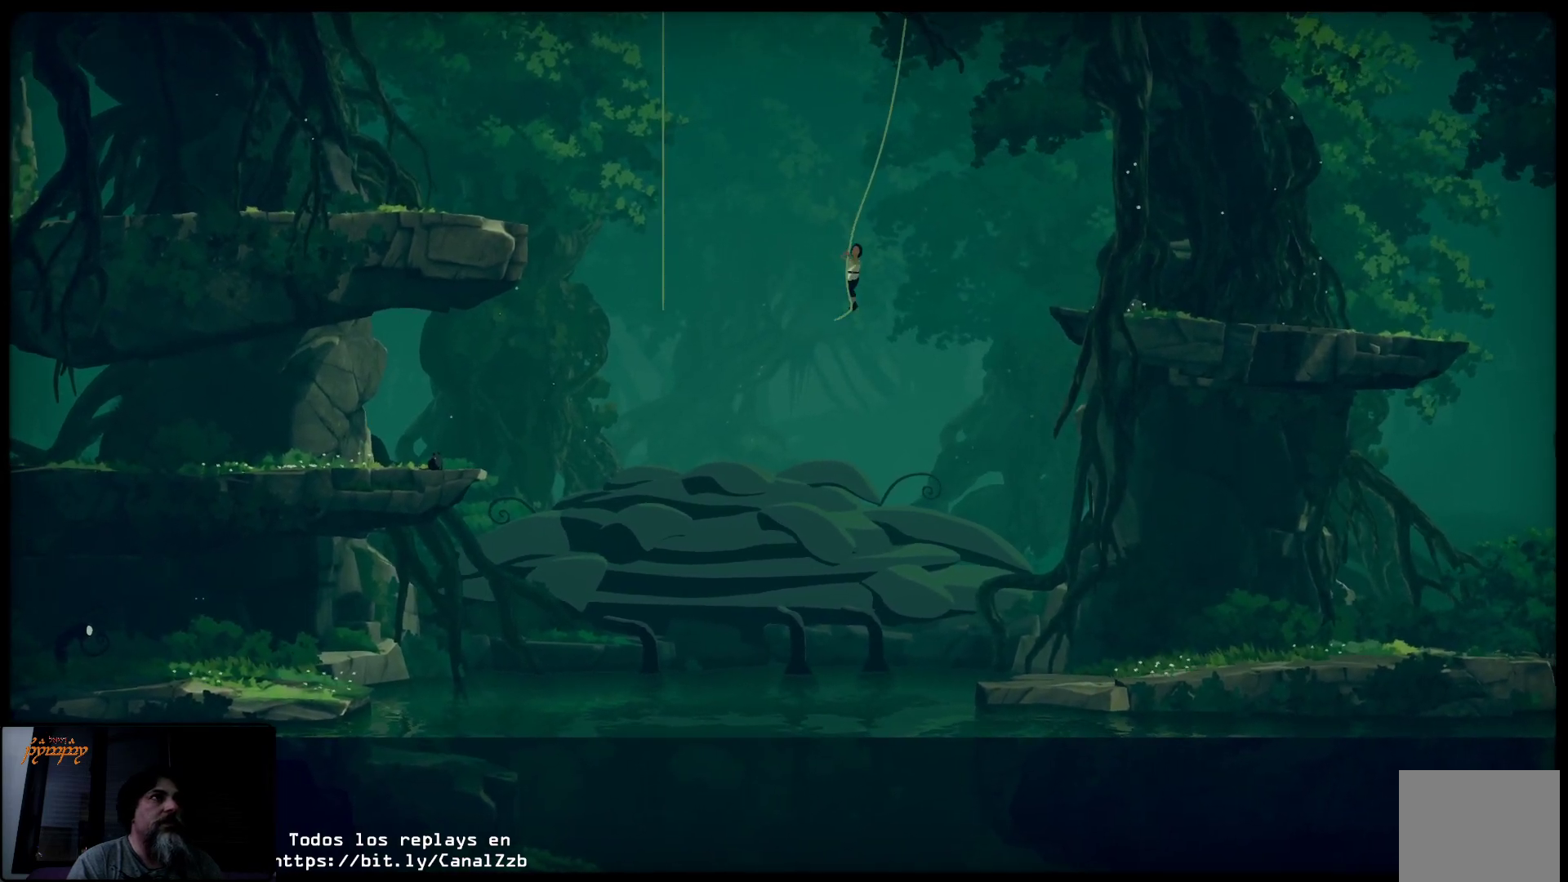
{"buttons": [], "left_stick": "right", "right_stick": "center", "events": []}
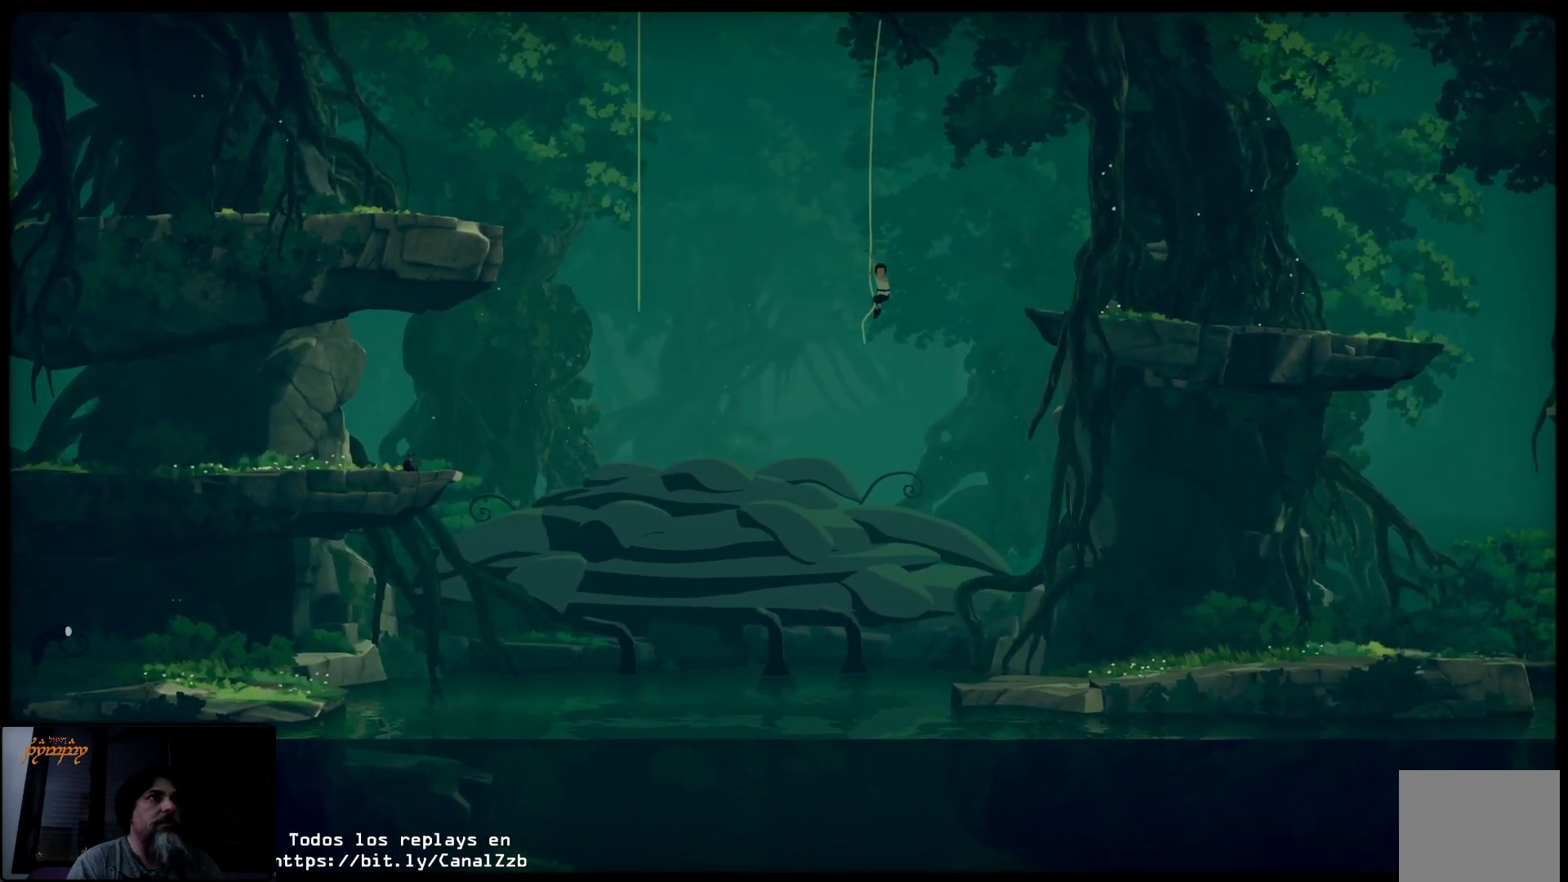
{"buttons": [], "left_stick": "right", "right_stick": "center", "events": []}
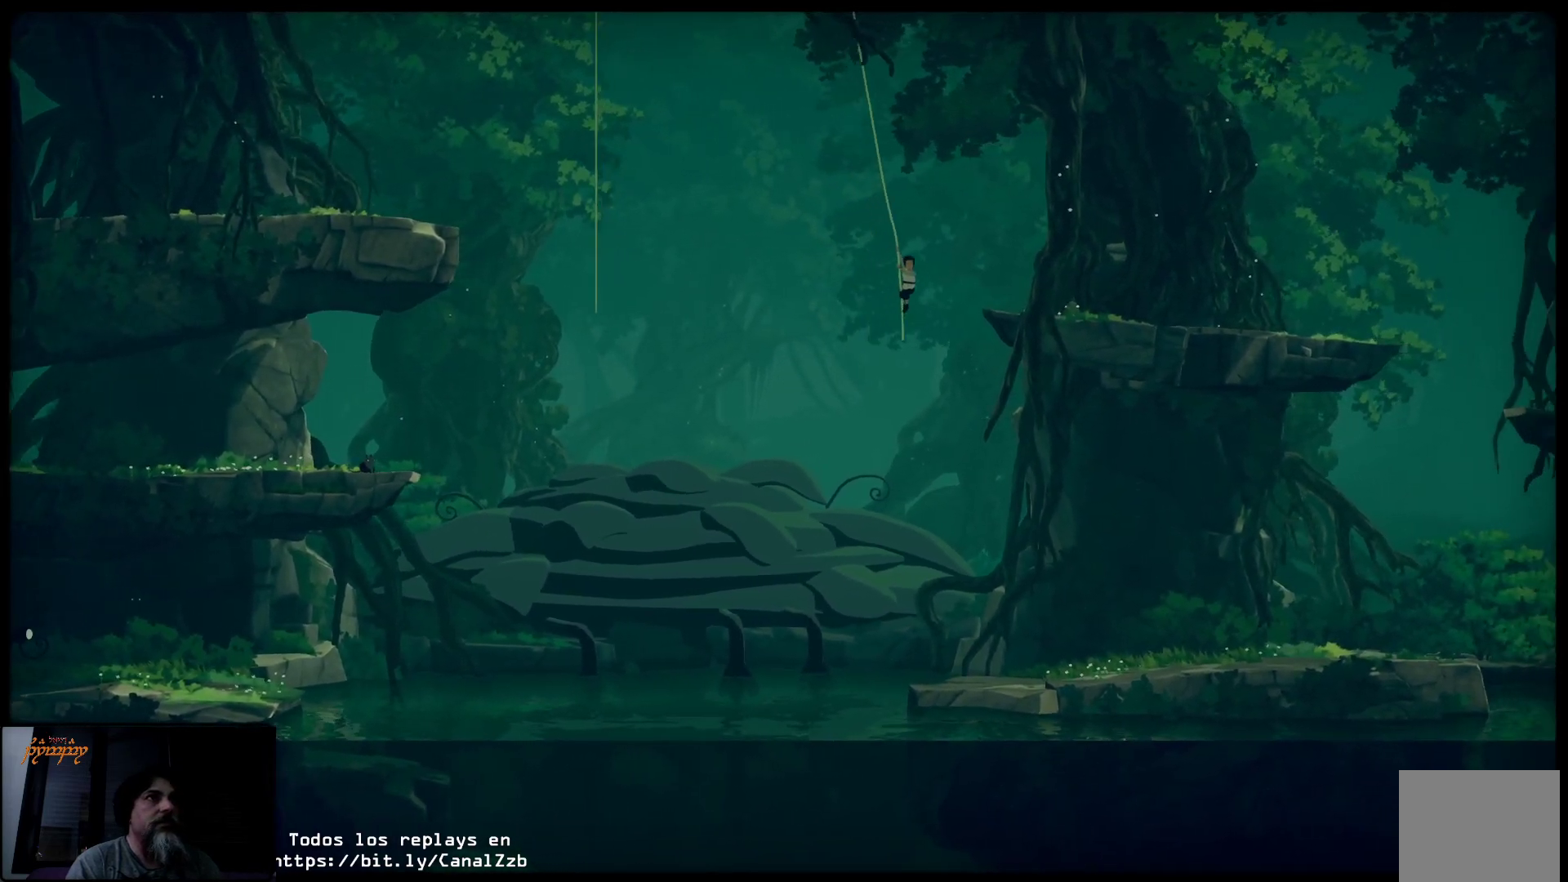
{"buttons": [], "left_stick": "right", "right_stick": "center", "events": []}
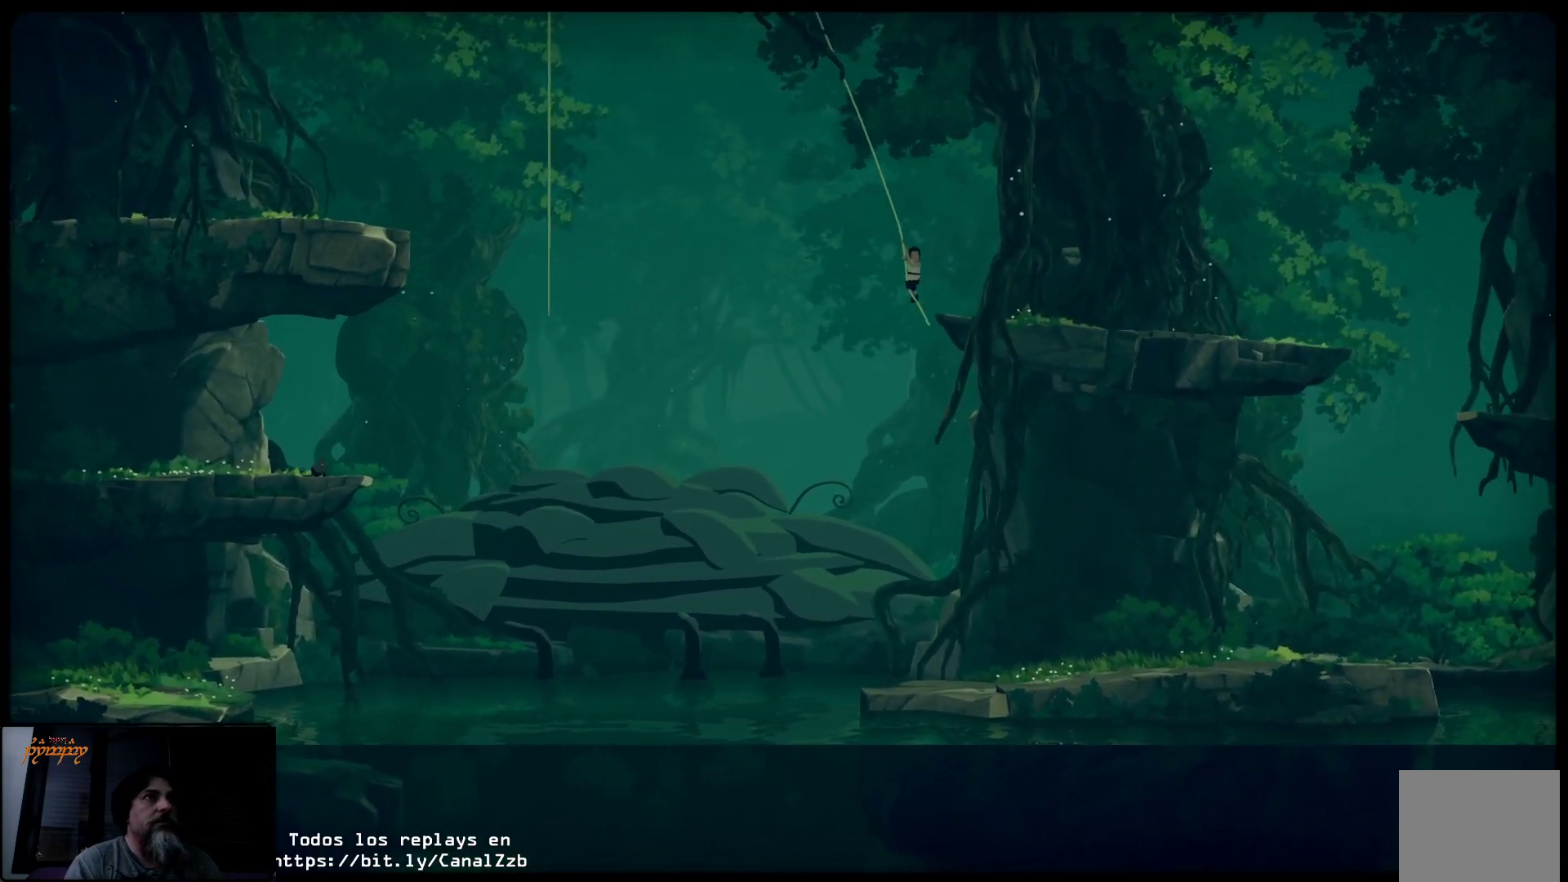
{"buttons": [], "left_stick": "left", "right_stick": "center", "events": [[283, "left_stick", "center"], [433, "left_stick", "left"]]}
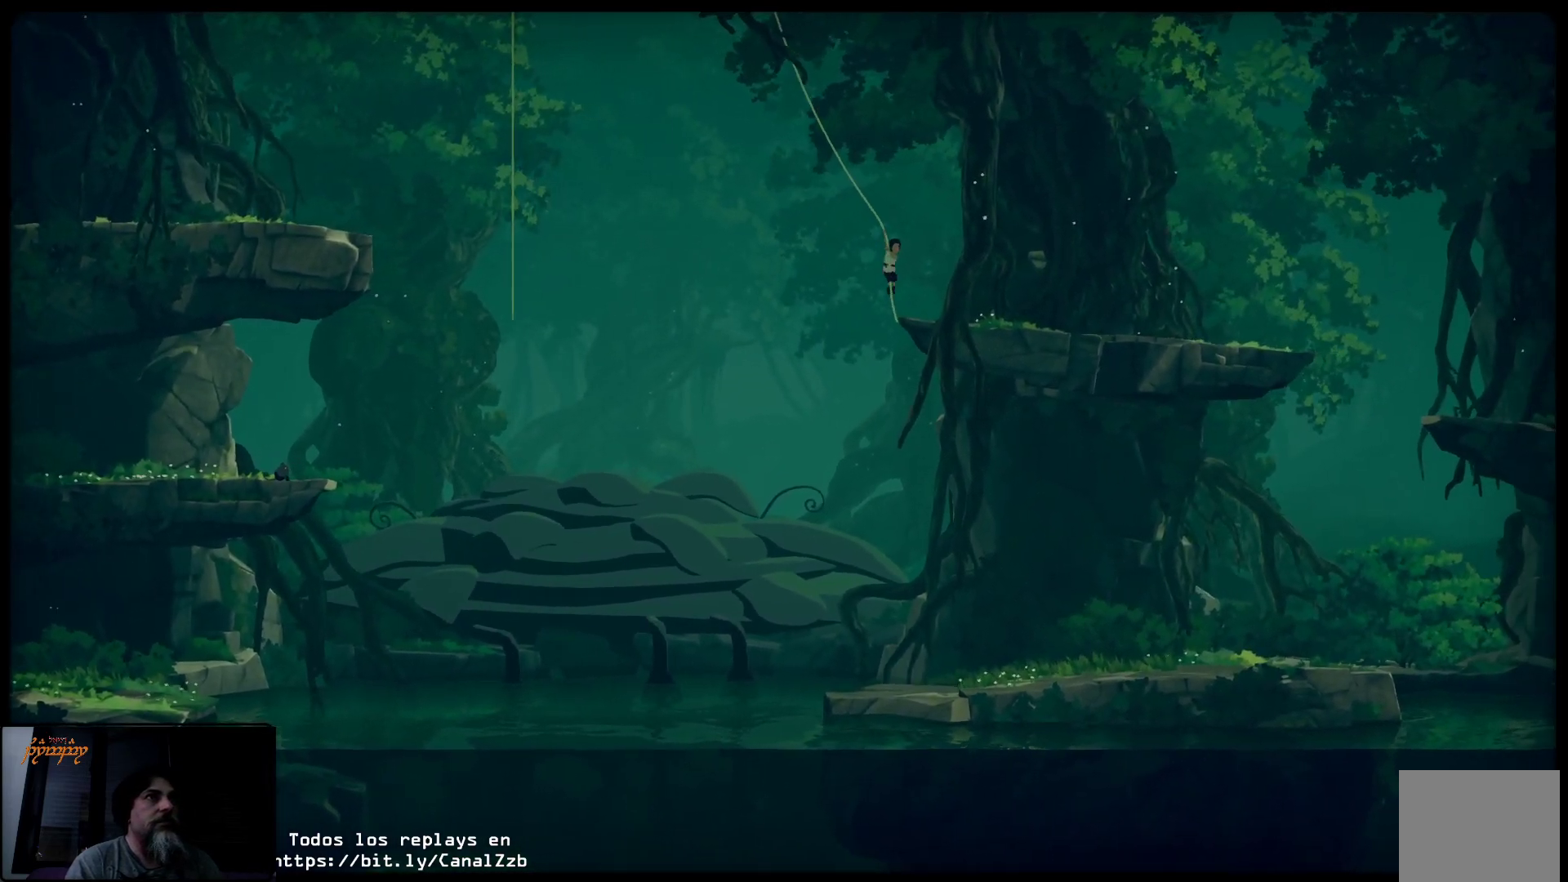
{"buttons": [], "left_stick": "left", "right_stick": "center", "events": []}
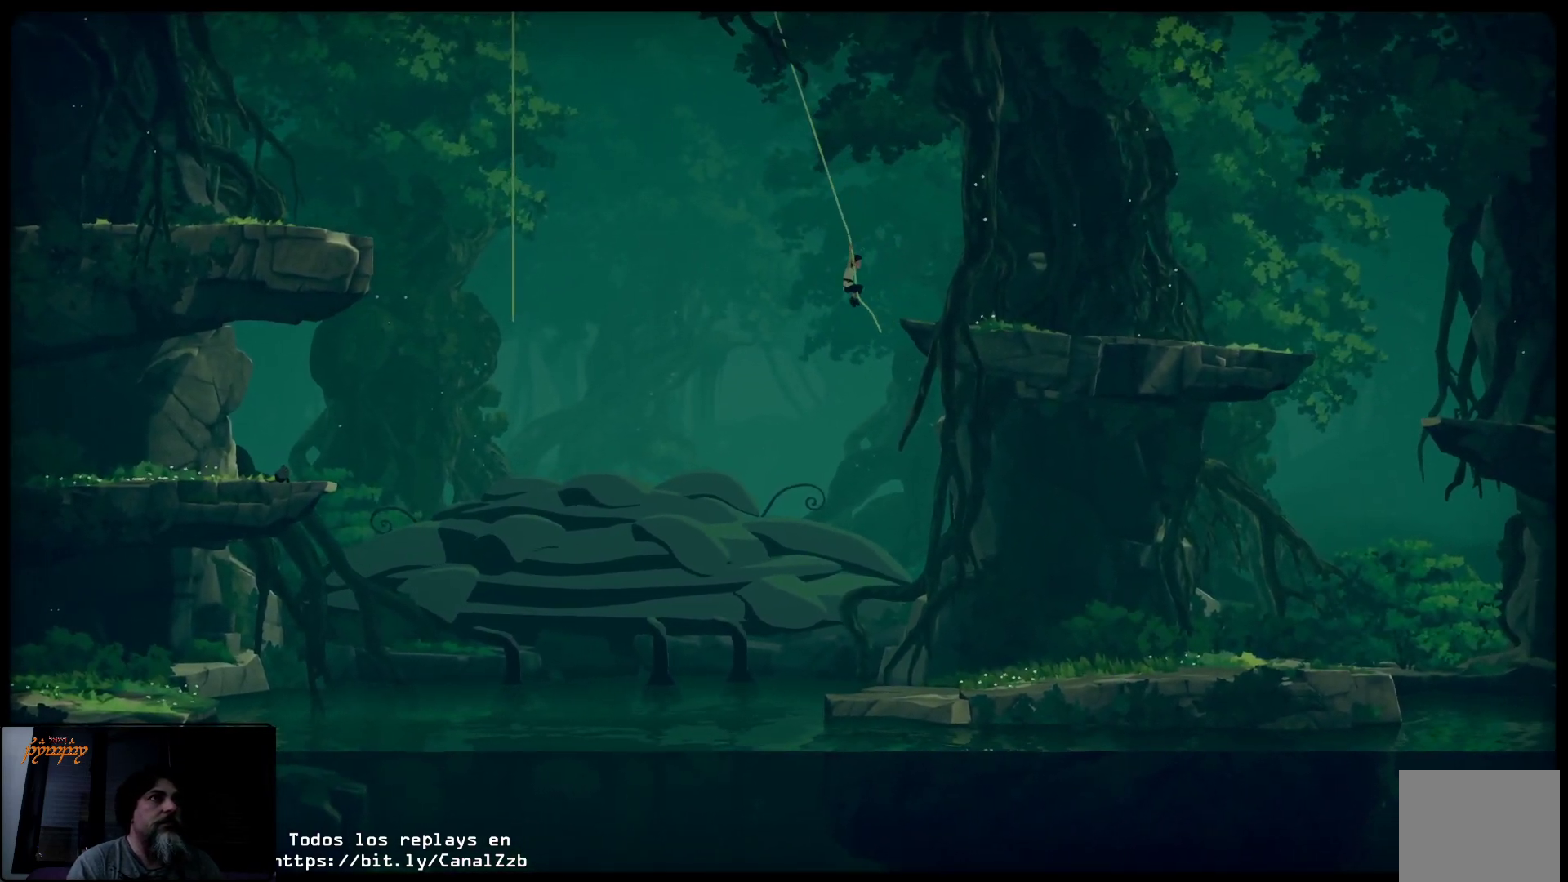
{"buttons": [], "left_stick": "left", "right_stick": "center", "events": []}
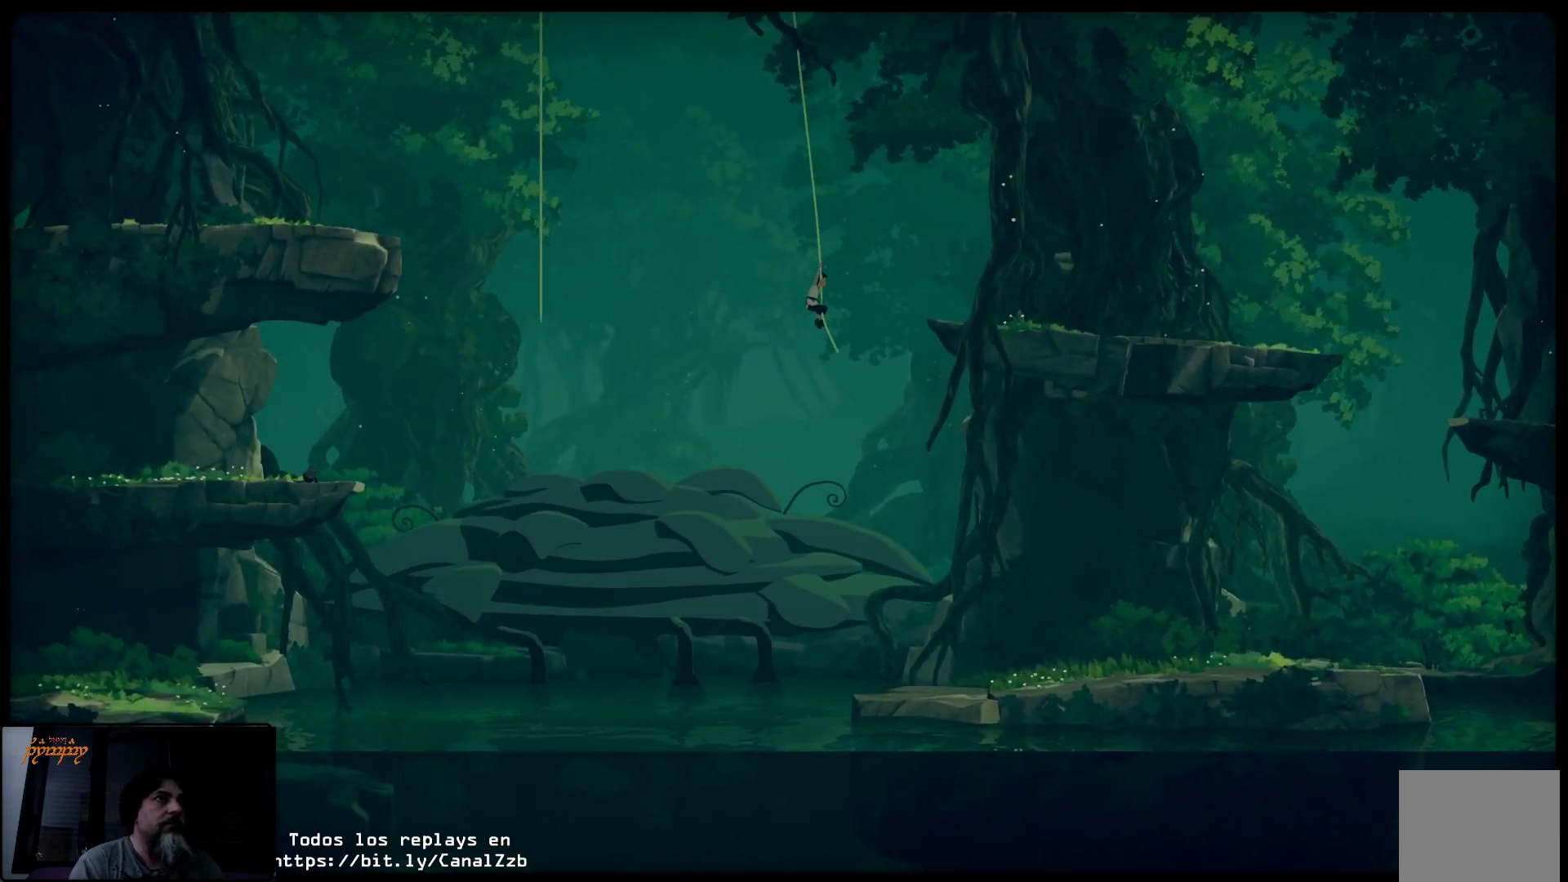
{"buttons": [], "left_stick": "left", "right_stick": "center", "events": []}
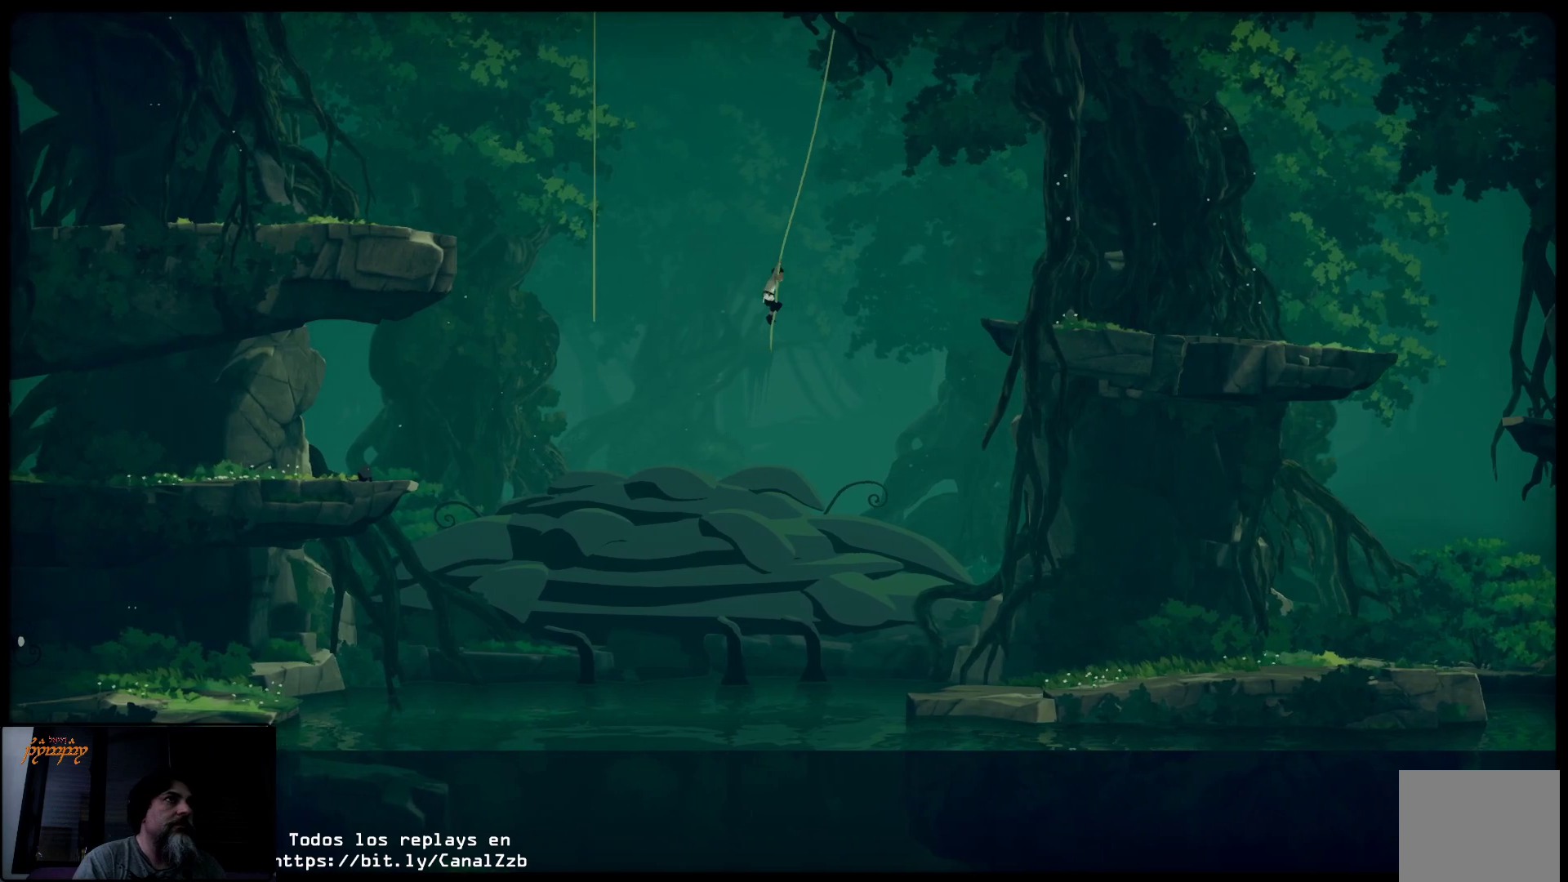
{"buttons": [], "left_stick": "left", "right_stick": "center", "events": []}